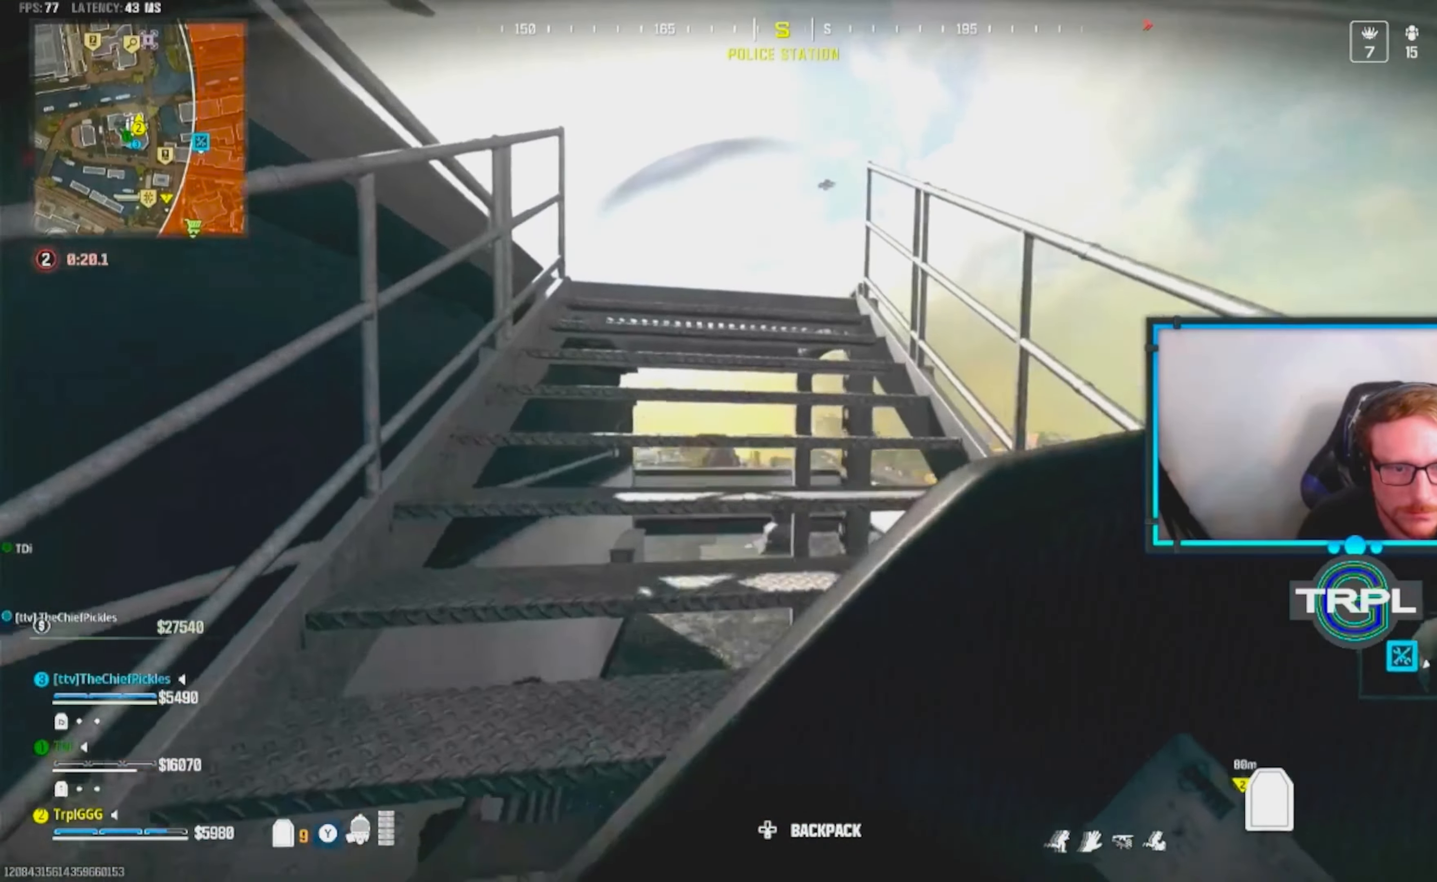
Gameplay with a controller (Xbox layout); each line is a JSON object with the inputs held at the frame after it (dt_ms = milliseconds from this image to that frame). "events" lists button and stick changes between this image and that frame as [ms after this image, input, new state], when the widget could be followed in between.
{"dt_ms": 500, "buttons": ["Y", "L2"], "left_stick": "up", "right_stick": "center", "events": [[67, "L3", "up"], [100, "right_stick", "down"], [167, "right_stick", "center"], [183, "L3", "down"], [183, "left_stick", "up"], [250, "L3", "up"], [350, "right_stick", "left"], [433, "L2", "down"], [467, "right_stick", "center"]]}
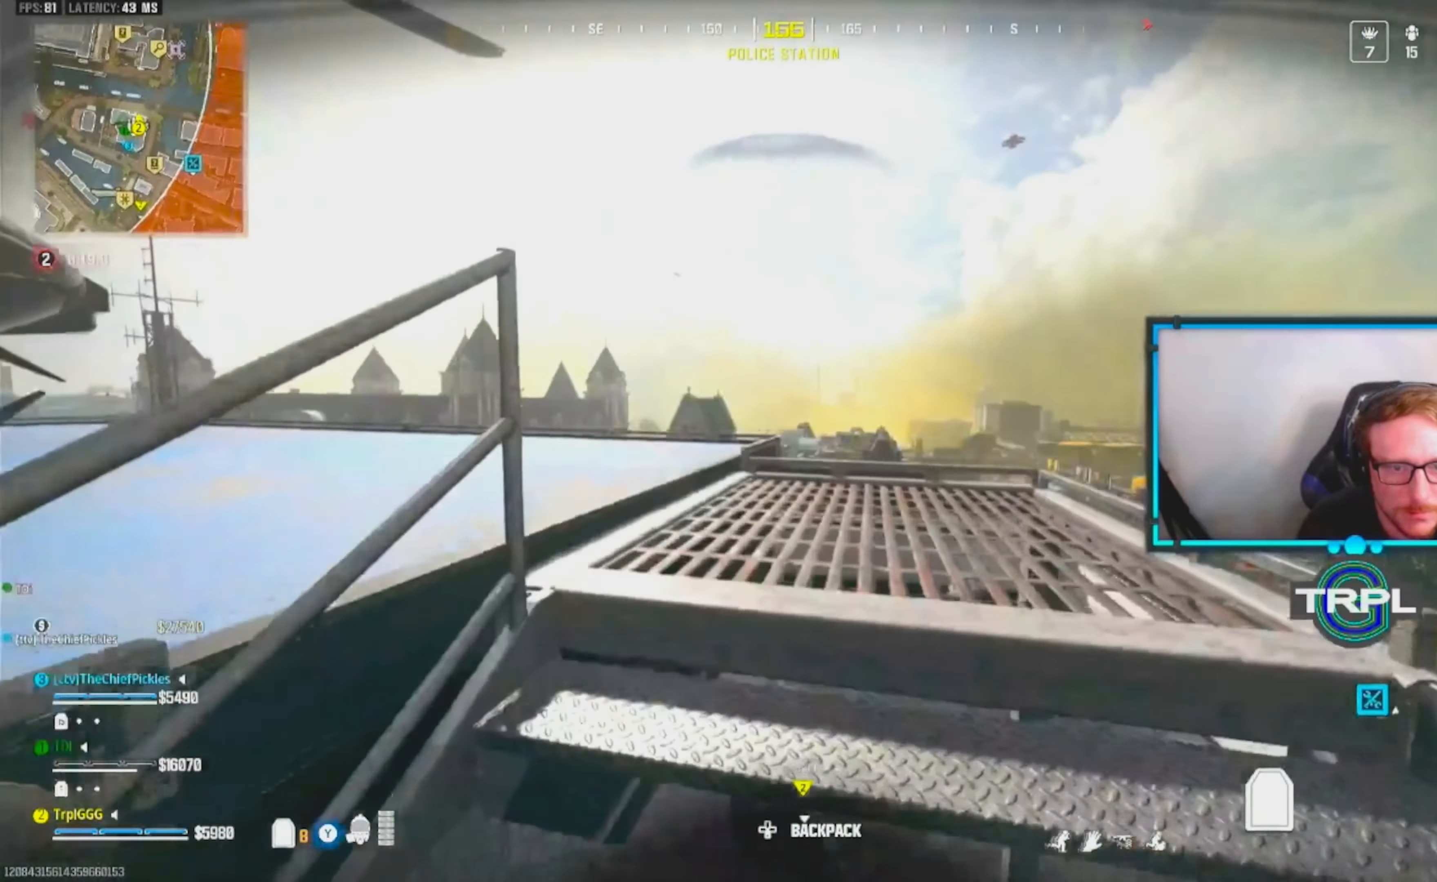
{"dt_ms": 500, "buttons": ["L2"], "left_stick": "up", "right_stick": "up", "events": [[83, "left_stick", "down-right"], [117, "Y", "up"], [167, "right_stick", "down"], [217, "left_stick", "down-left"], [250, "right_stick", "center"], [467, "right_stick", "up"], [483, "left_stick", "up"]]}
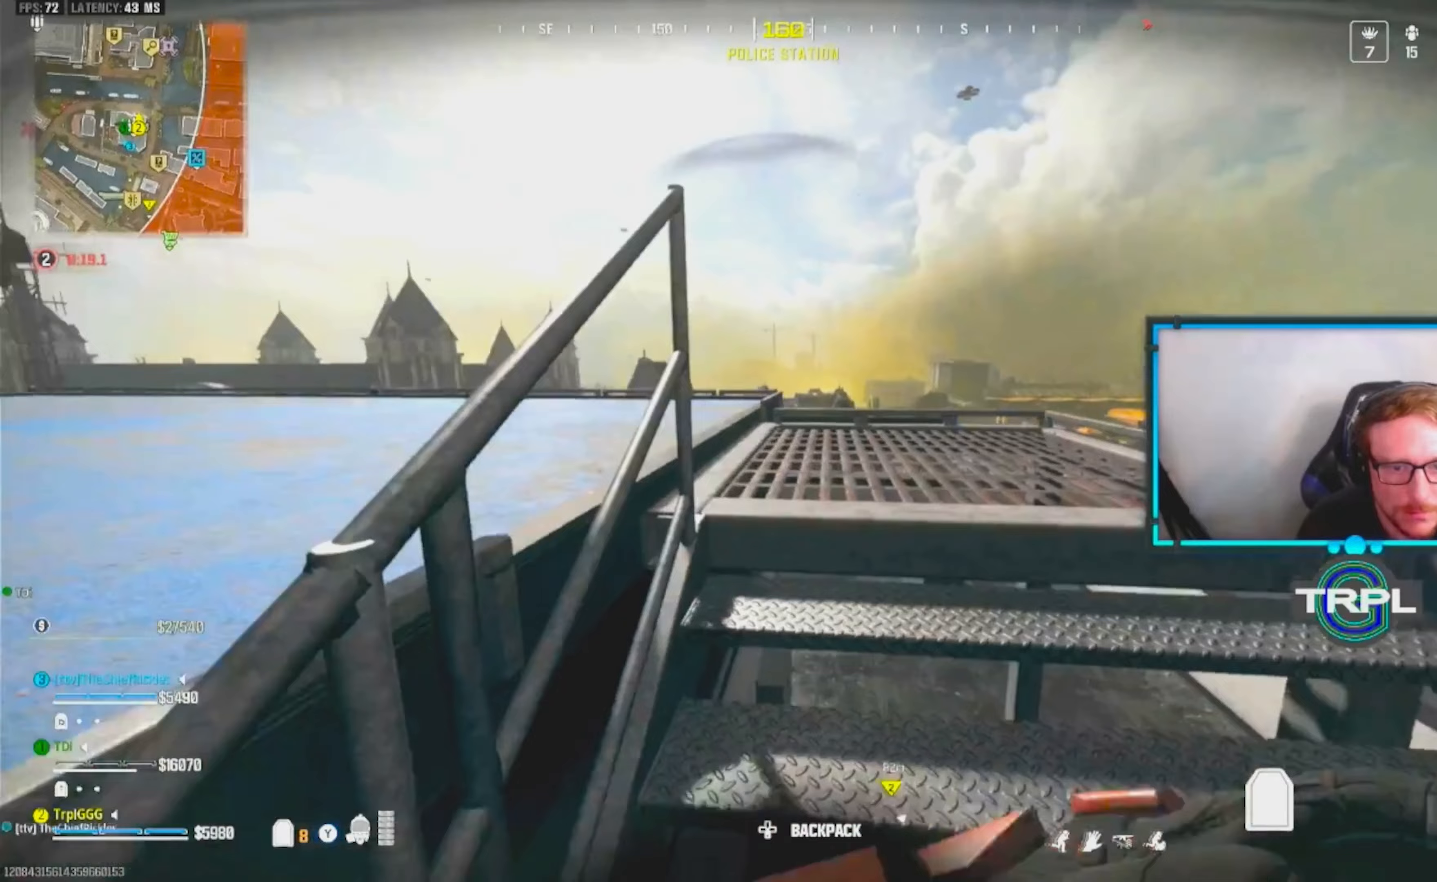
{"dt_ms": 500, "buttons": ["L2"], "left_stick": "left", "right_stick": "up-right", "events": [[33, "right_stick", "center"], [83, "left_stick", "up-right"], [200, "left_stick", "right"], [217, "right_stick", "down"], [267, "right_stick", "center"], [383, "left_stick", "left"], [400, "right_stick", "up-right"]]}
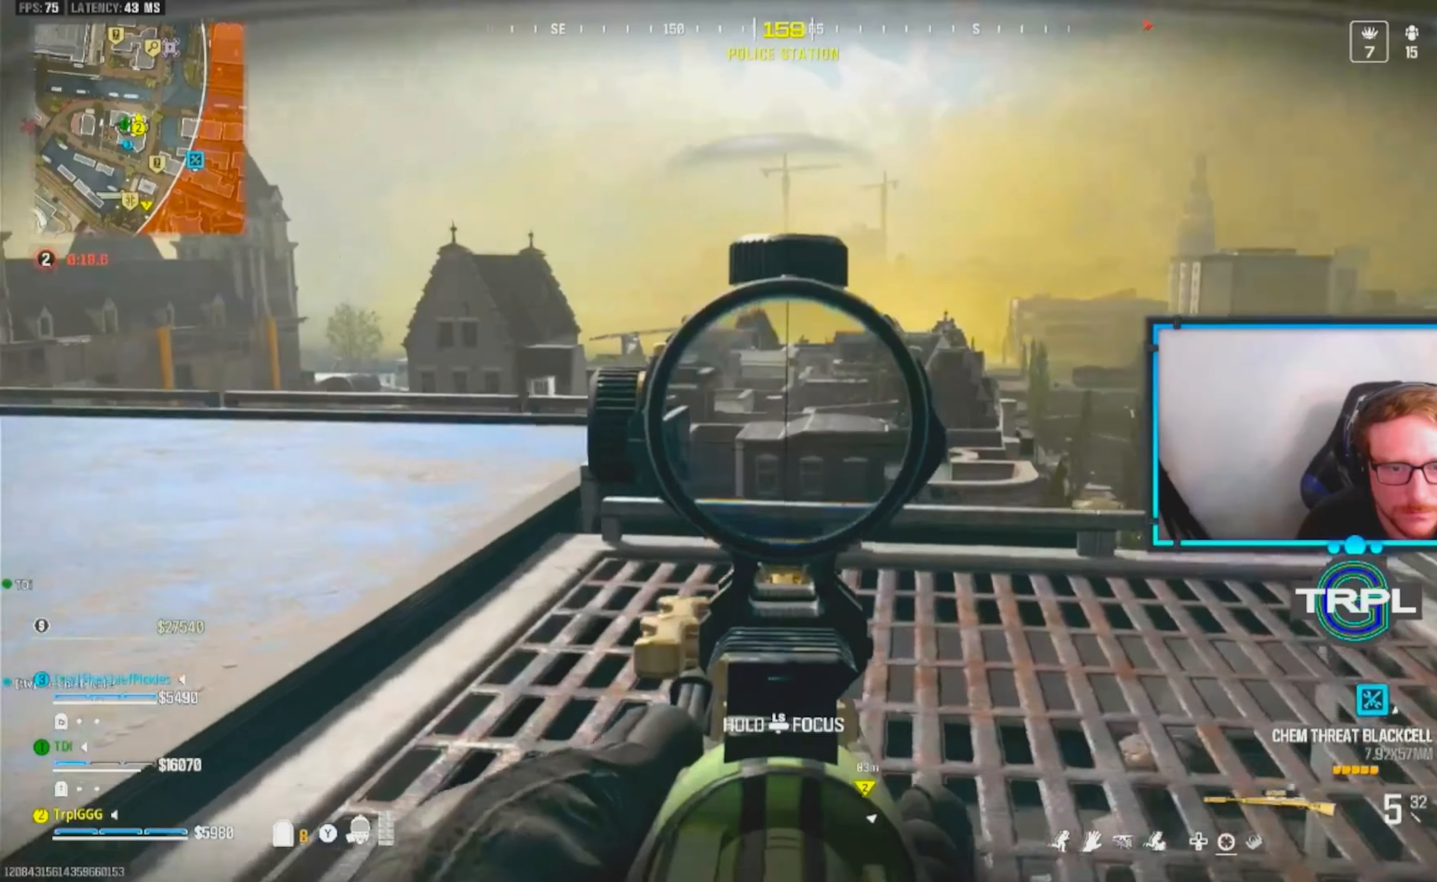
{"dt_ms": 500, "buttons": ["L2"], "left_stick": "right", "right_stick": "right", "events": [[17, "right_stick", "center"], [117, "right_stick", "up-right"], [250, "right_stick", "center"], [300, "left_stick", "right"], [400, "right_stick", "right"]]}
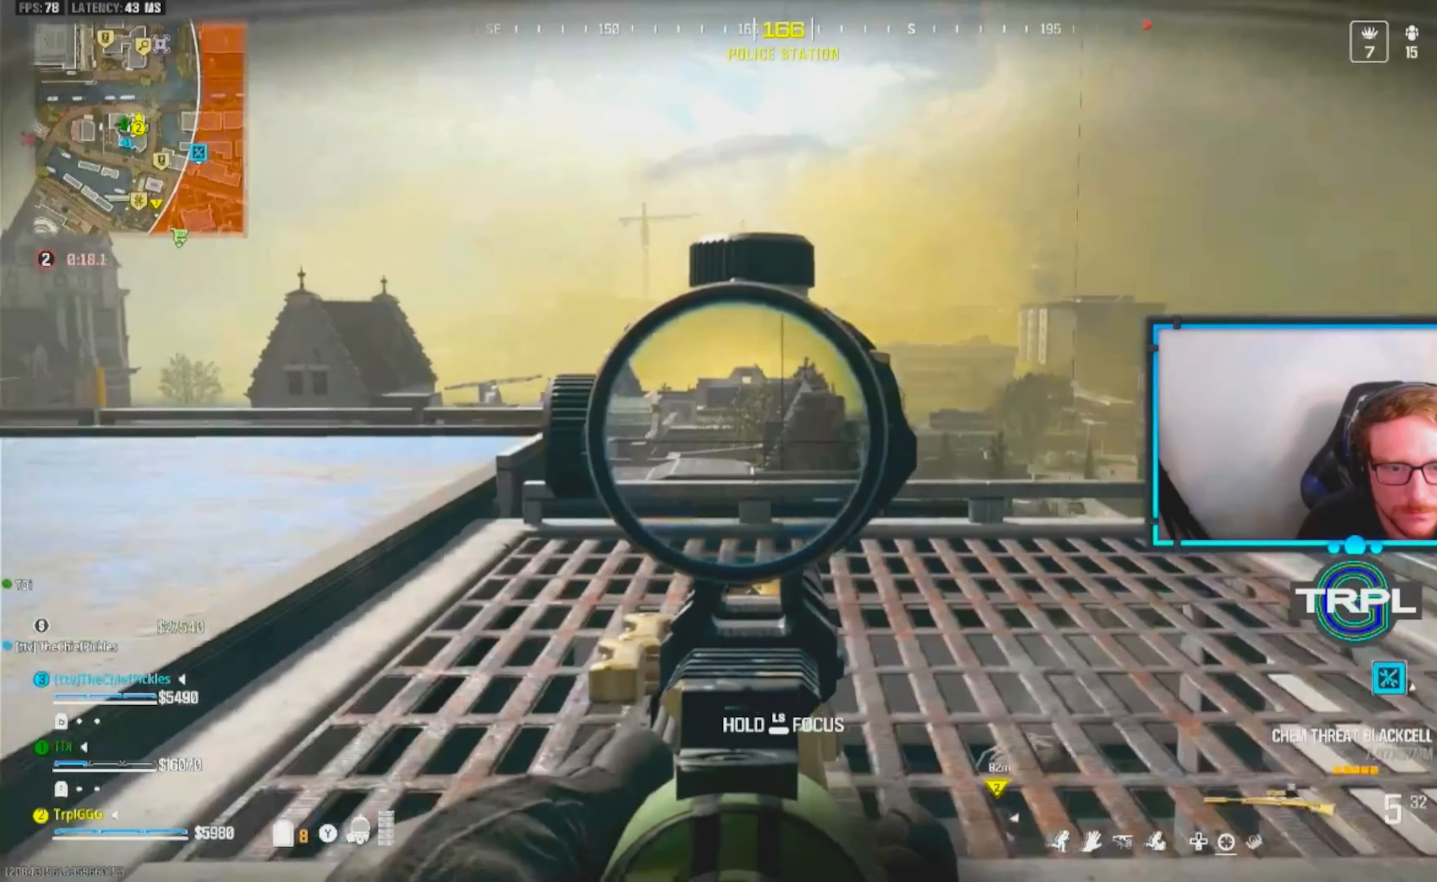
{"dt_ms": 500, "buttons": ["L2"], "left_stick": "up-right", "right_stick": "down-right", "events": [[50, "right_stick", "center"], [100, "left_stick", "left"], [317, "left_stick", "up-left"], [317, "right_stick", "down-right"], [450, "left_stick", "up-right"]]}
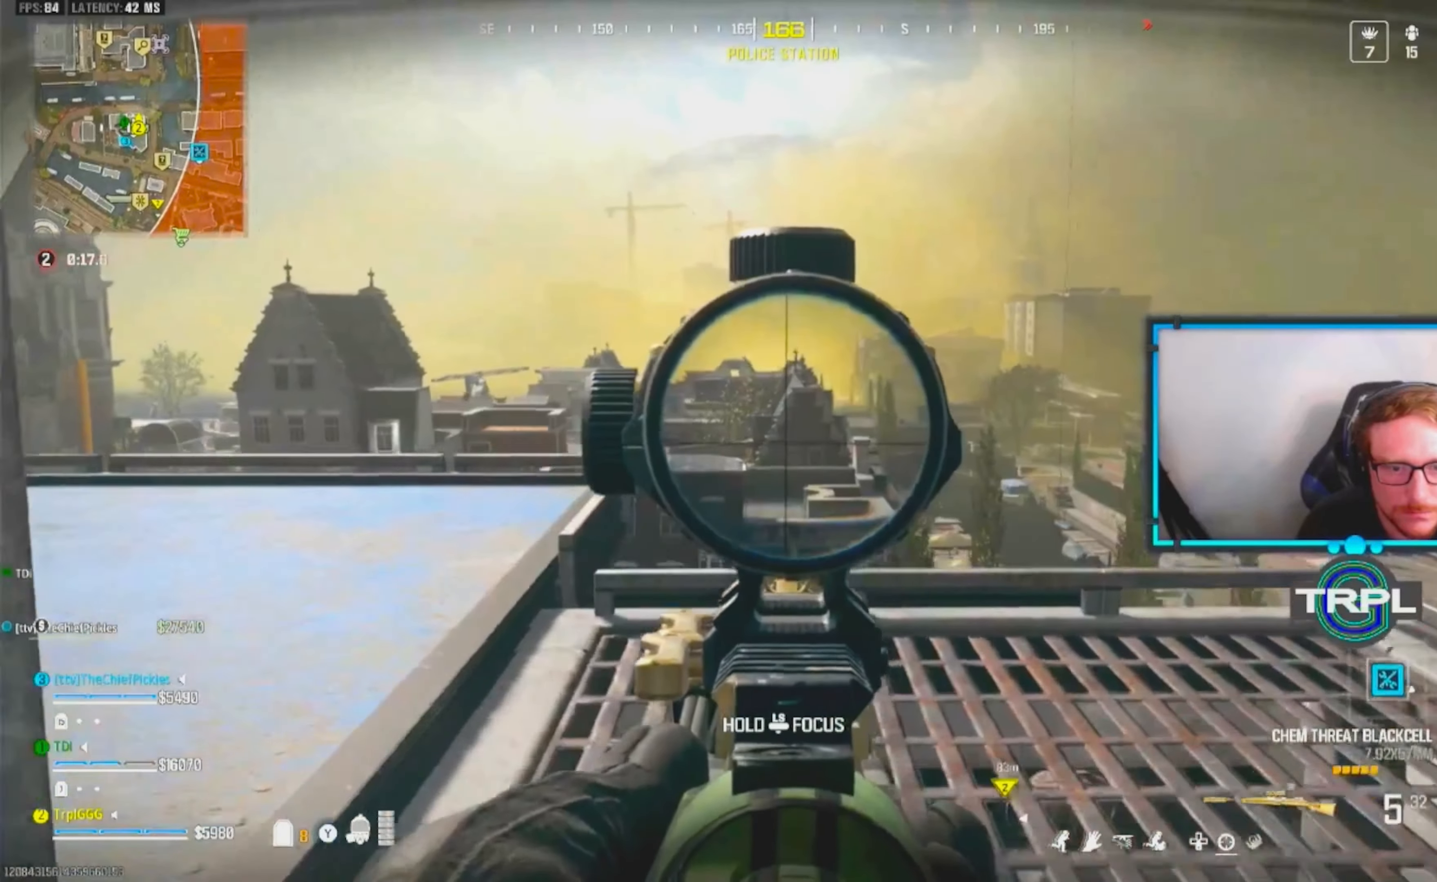
{"dt_ms": 500, "buttons": ["L2"], "left_stick": "right", "right_stick": "left", "events": [[117, "left_stick", "right"], [133, "right_stick", "down-left"], [233, "right_stick", "center"], [417, "right_stick", "left"]]}
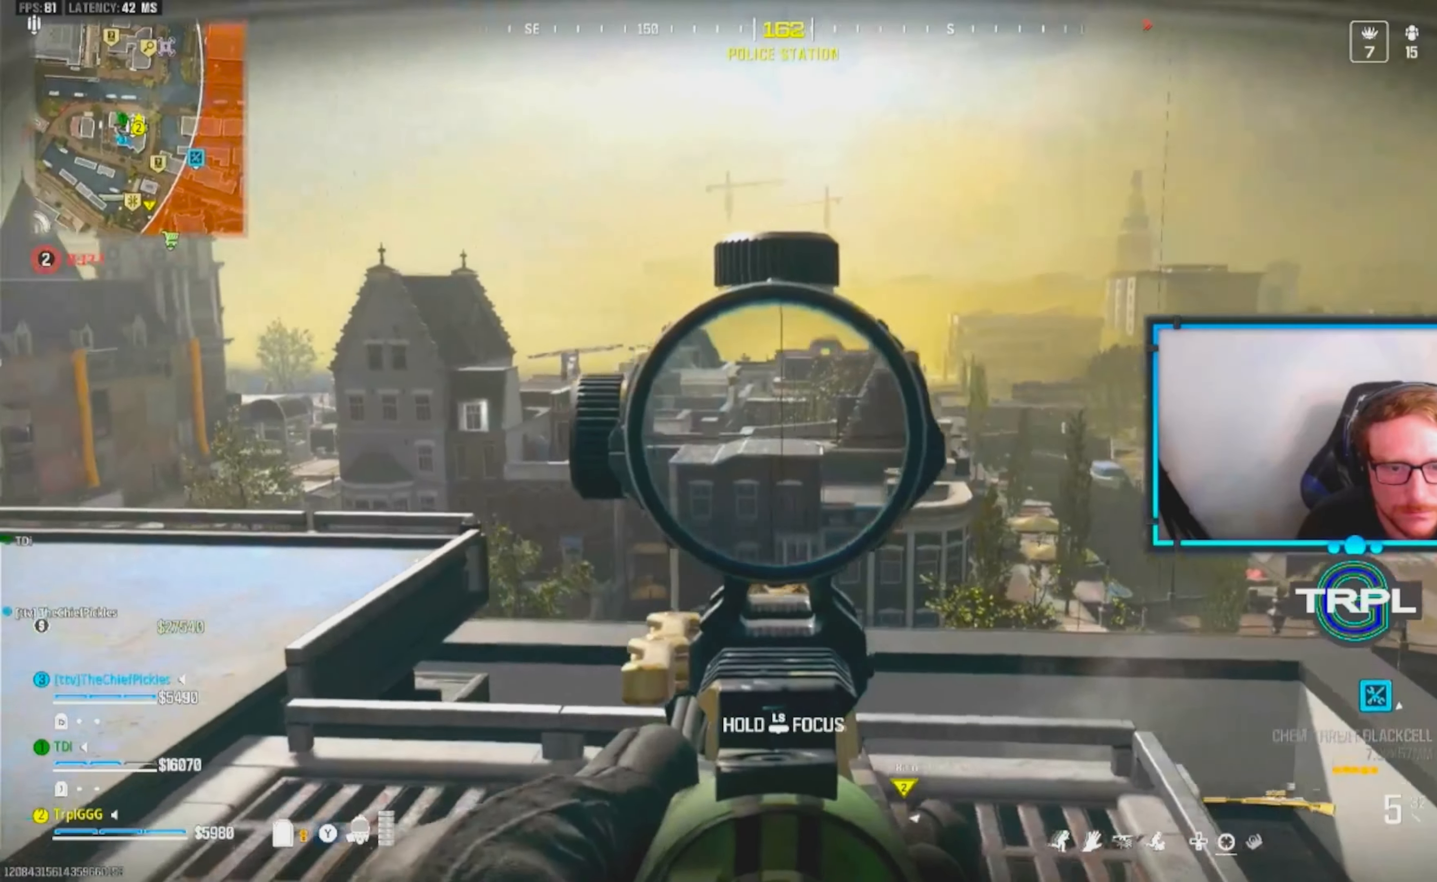
{"dt_ms": 500, "buttons": ["L2"], "left_stick": "left", "right_stick": "center", "events": [[100, "left_stick", "up-left"], [117, "right_stick", "center"], [183, "left_stick", "left"], [217, "right_stick", "left"], [317, "right_stick", "up-left"], [483, "right_stick", "center"]]}
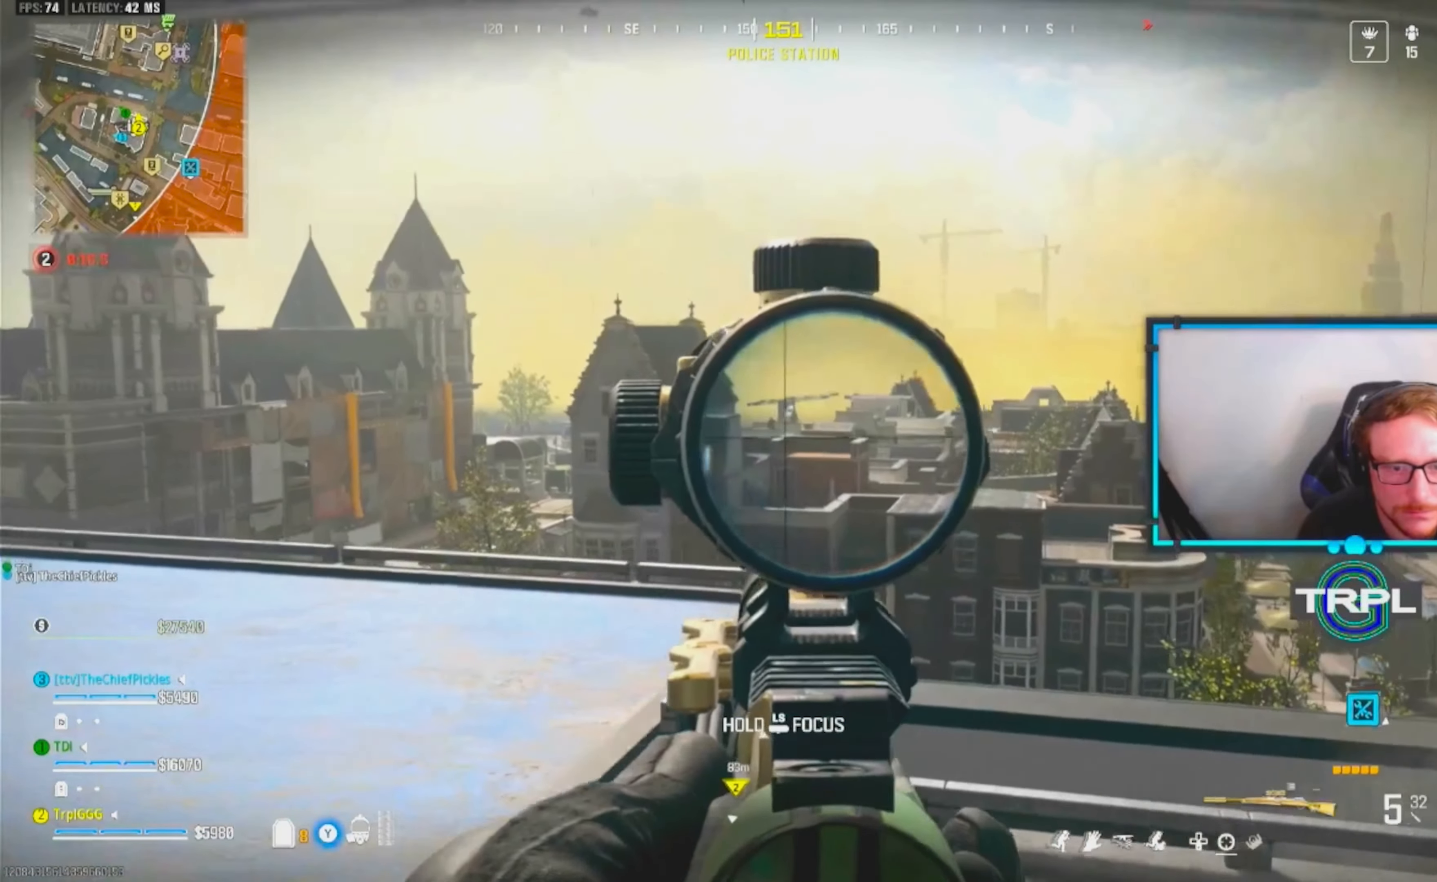
{"dt_ms": 500, "buttons": ["L2"], "left_stick": "right", "right_stick": "center", "events": [[233, "left_stick", "down-right"], [300, "left_stick", "right"], [300, "right_stick", "up-left"], [400, "right_stick", "center"]]}
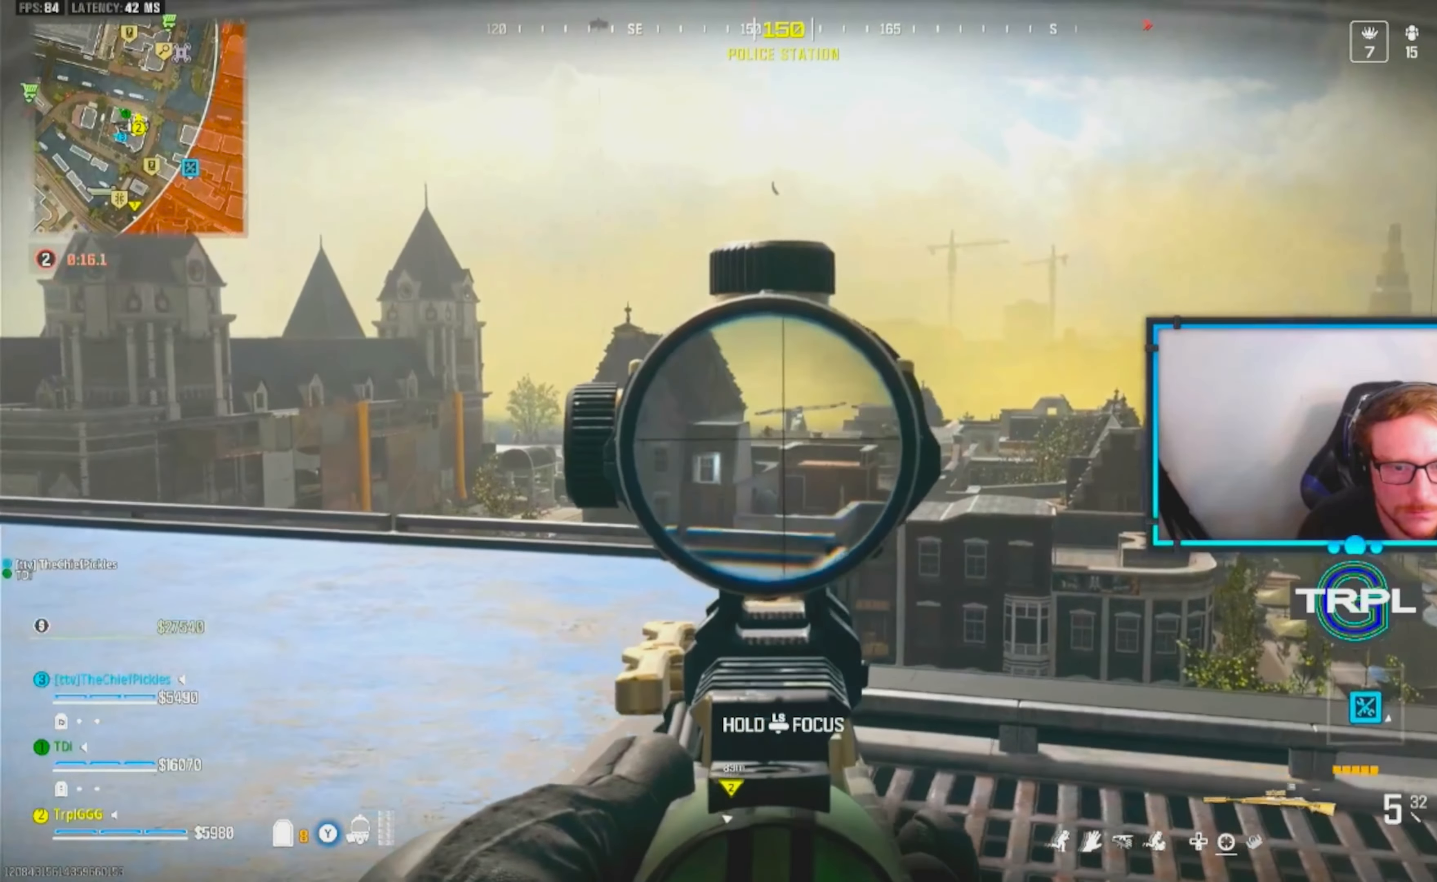
{"dt_ms": 500, "buttons": ["L2", "R2", "L3"], "left_stick": "center", "right_stick": "center", "events": [[17, "L3", "down"], [17, "right_stick", "up"], [33, "left_stick", "center"], [133, "right_stick", "center"], [267, "right_stick", "left"], [333, "right_stick", "center"], [433, "R2", "down"]]}
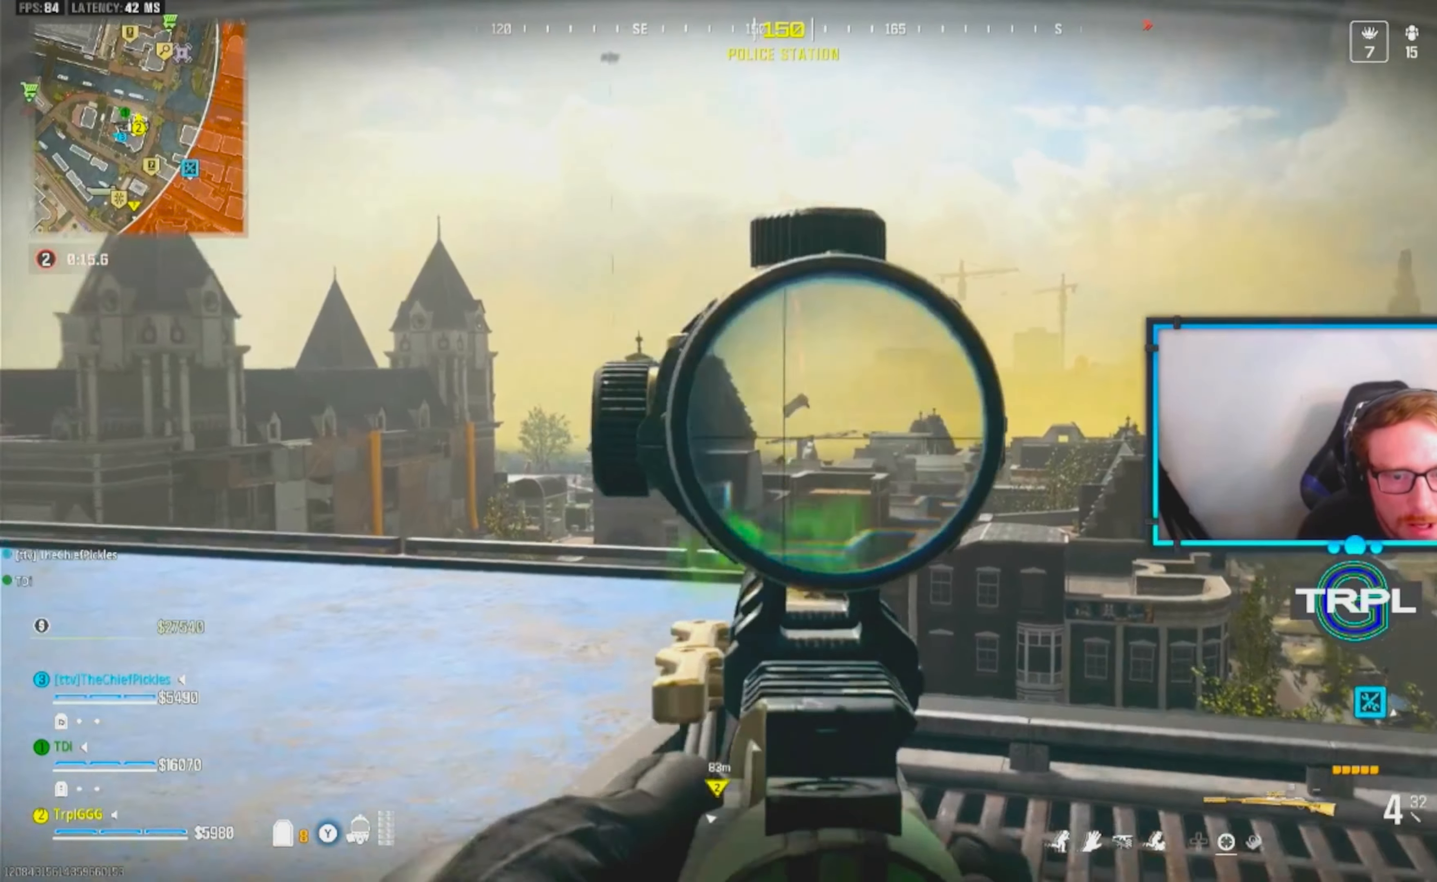
{"dt_ms": 500, "buttons": ["L2"], "left_stick": "center", "right_stick": "center", "events": [[67, "R2", "up"], [100, "left_stick", "left"], [200, "L3", "up"], [250, "left_stick", "center"], [367, "right_stick", "up"], [467, "right_stick", "center"]]}
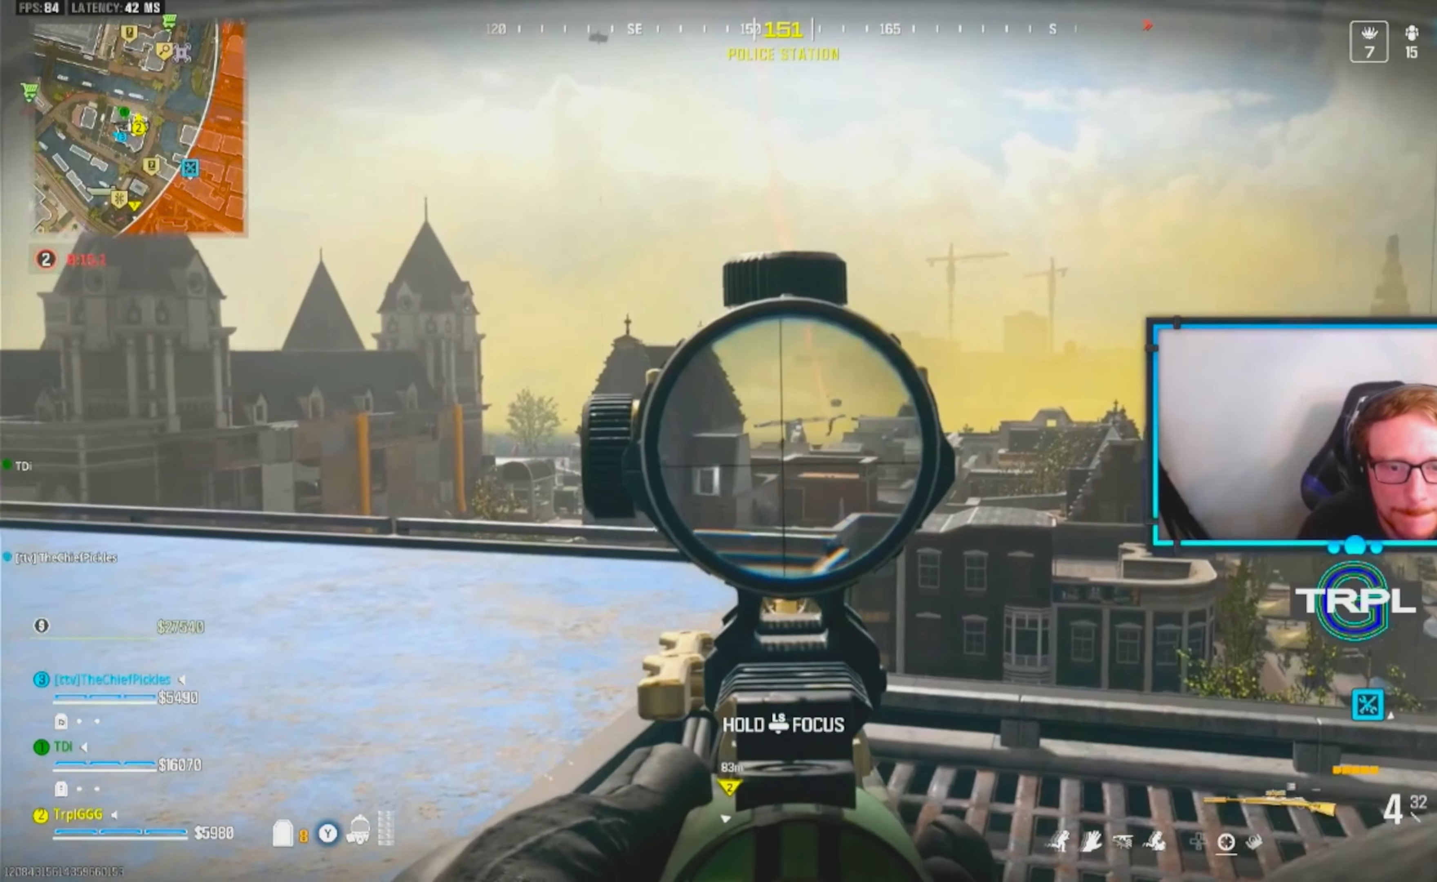
{"dt_ms": 500, "buttons": ["L2", "L3"], "left_stick": "center", "right_stick": "down", "events": [[50, "L3", "down"], [100, "right_stick", "up-right"], [200, "right_stick", "center"], [483, "right_stick", "down"]]}
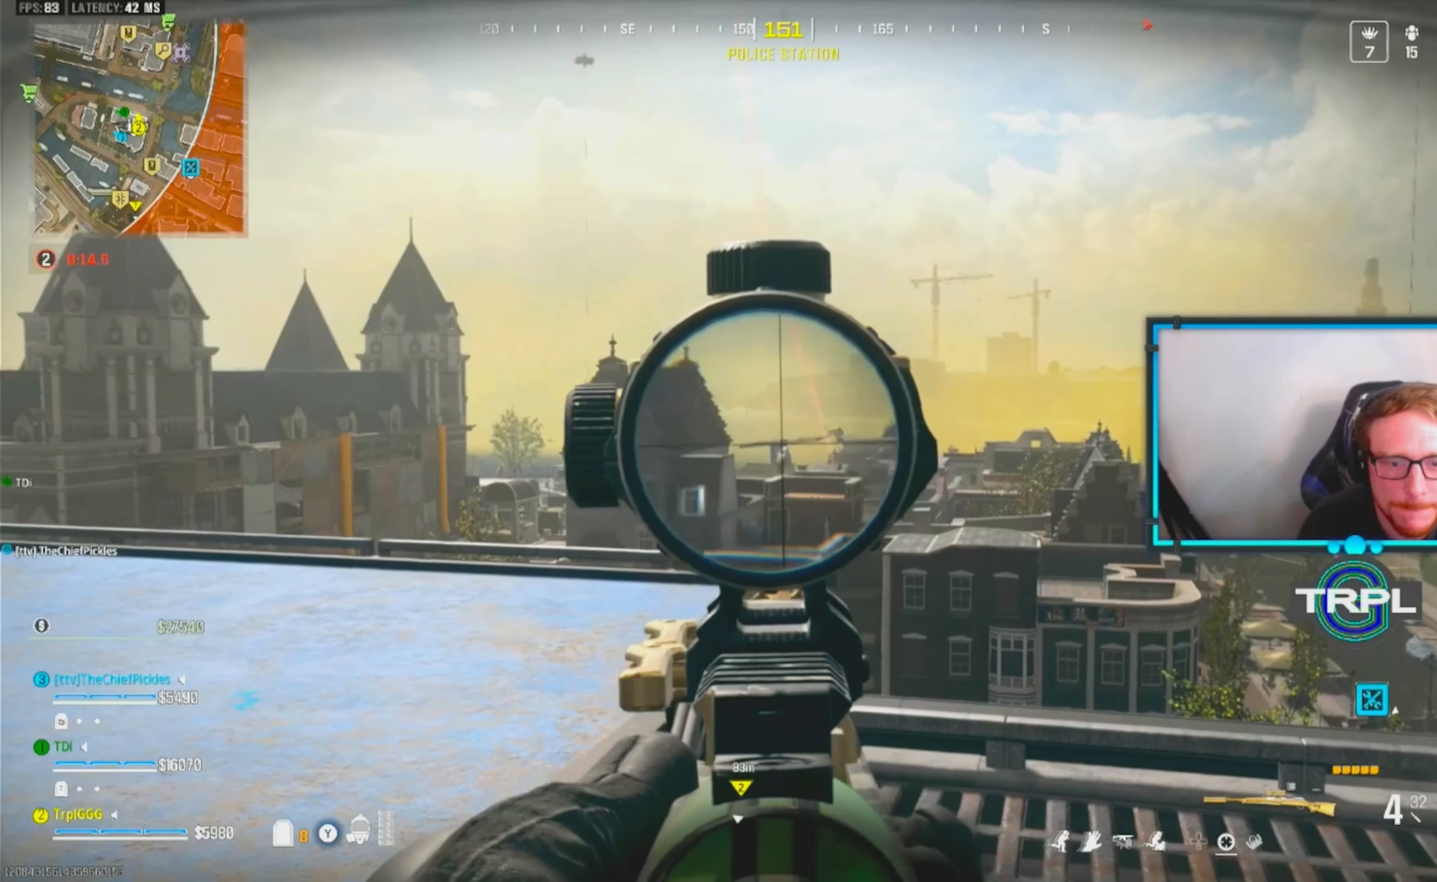
{"dt_ms": 500, "buttons": ["L2", "R2", "L3"], "left_stick": "center", "right_stick": "center", "events": [[267, "right_stick", "down-right"], [450, "R2", "down"], [467, "right_stick", "center"]]}
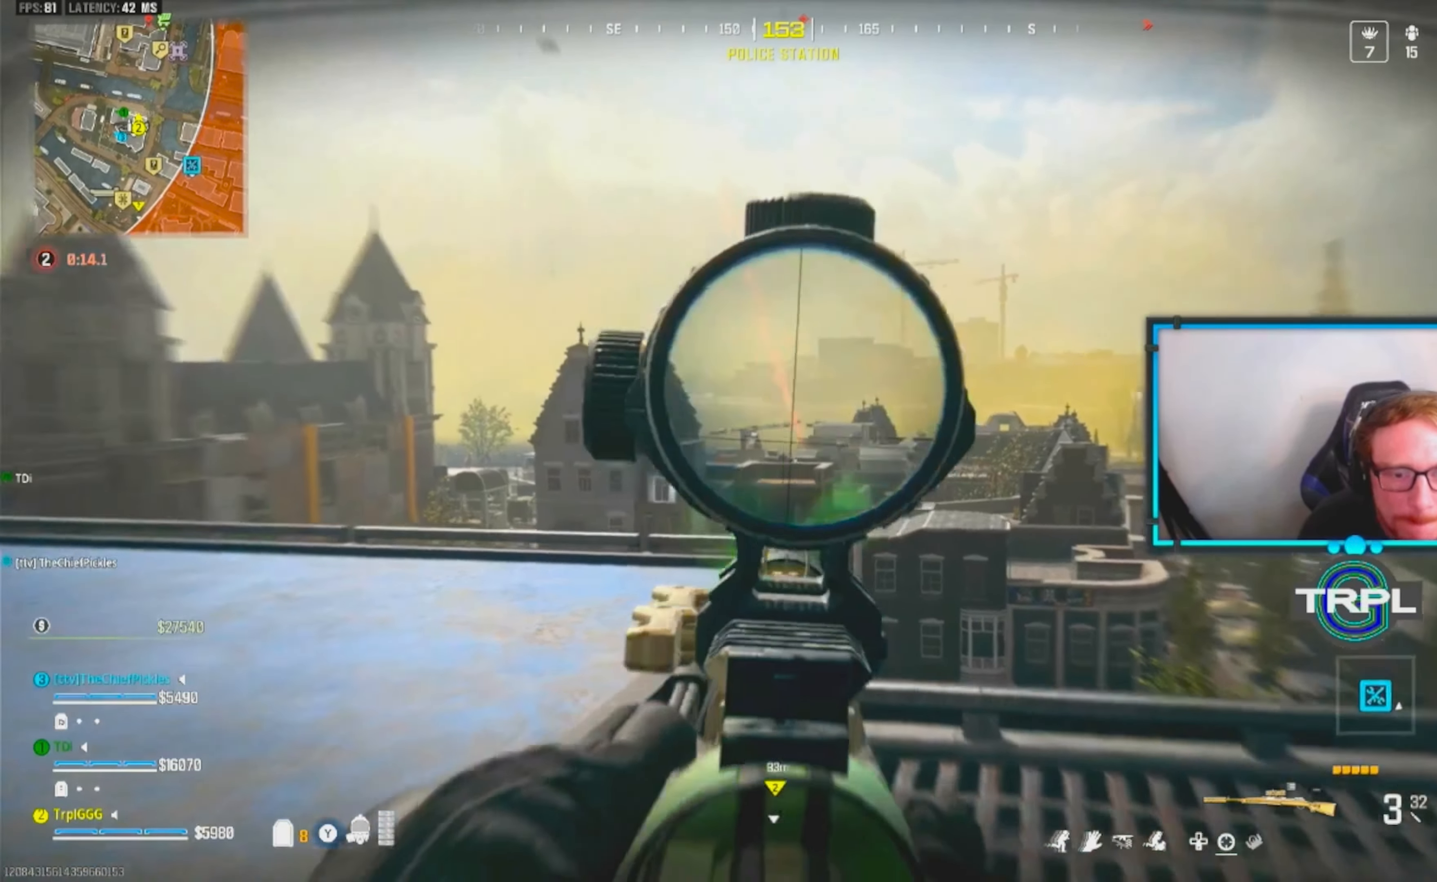
{"dt_ms": 500, "buttons": [], "left_stick": "down-left", "right_stick": "left", "events": [[50, "R2", "up"], [217, "L3", "up"], [450, "left_stick", "down-left"], [450, "right_stick", "left"], [467, "L2", "up"]]}
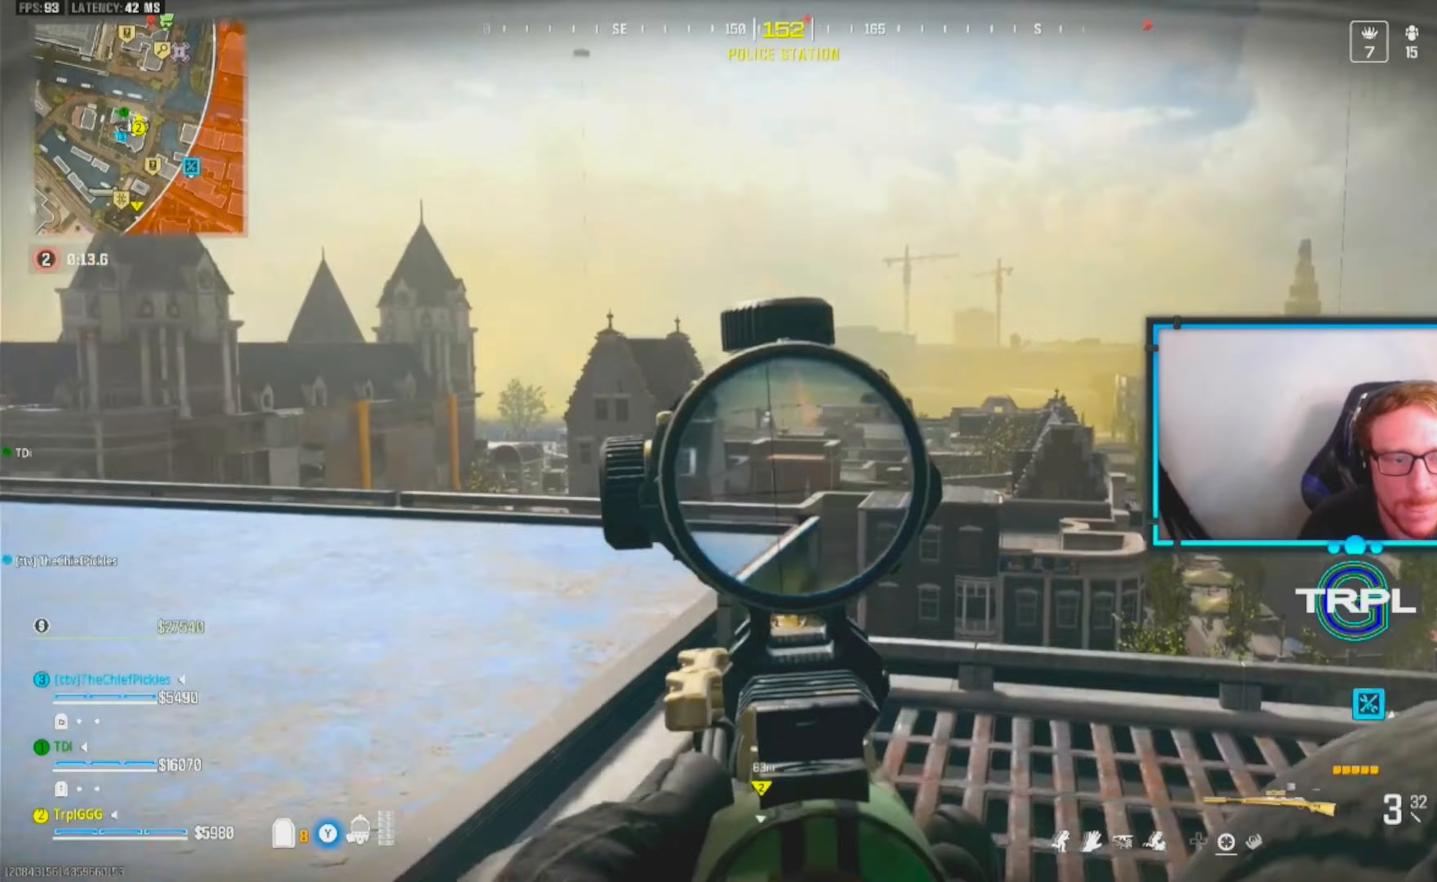
{"dt_ms": 1000, "buttons": ["X"], "left_stick": "down-right", "right_stick": "center"}
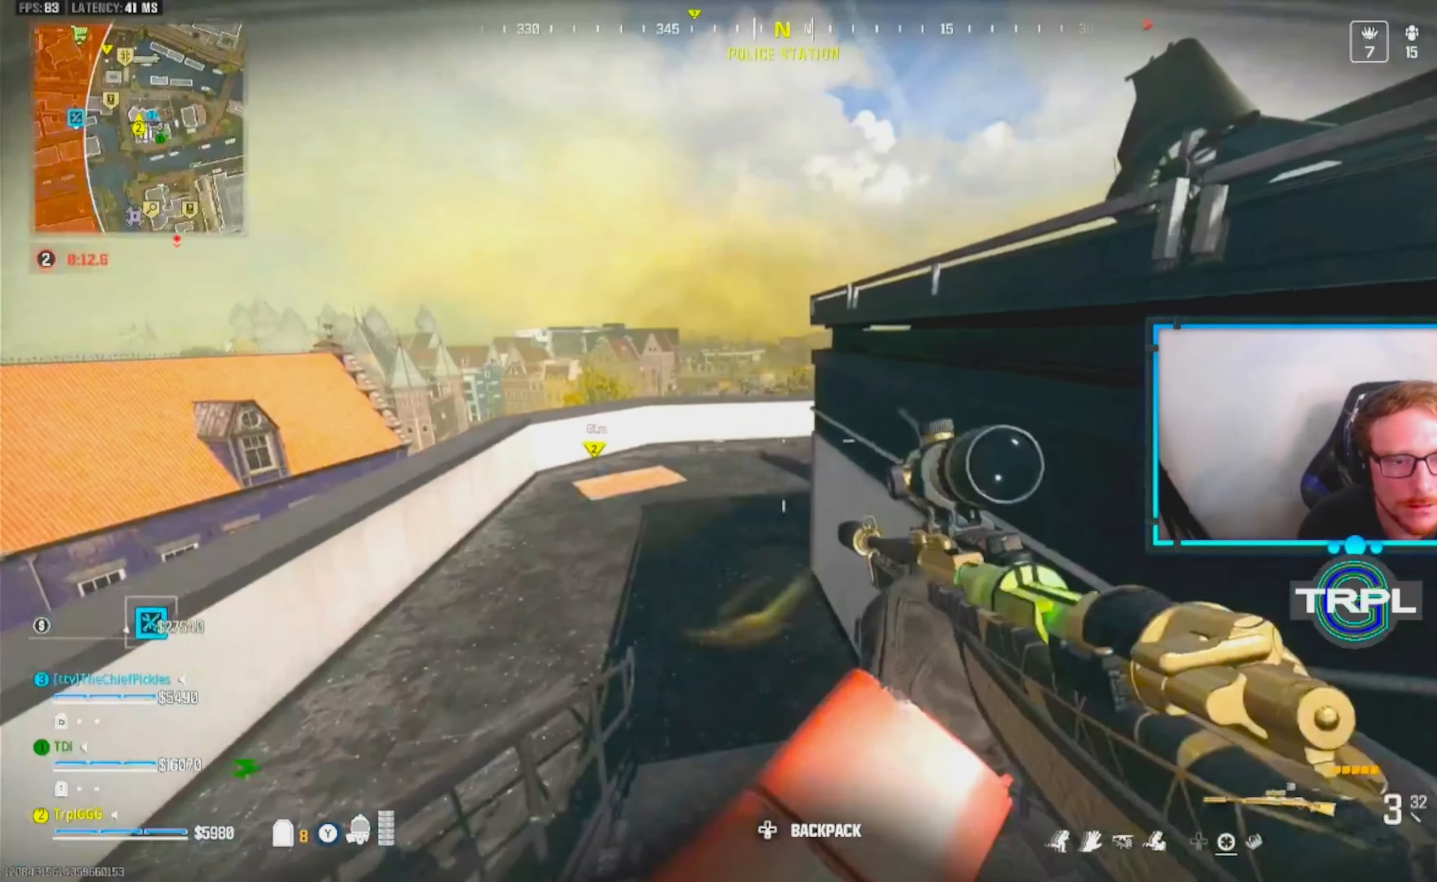
{"dt_ms": 500, "buttons": [], "left_stick": "down-right", "right_stick": "center", "events": [[267, "left_stick", "up-right"], [367, "left_stick", "down-right"], [433, "X", "up"]]}
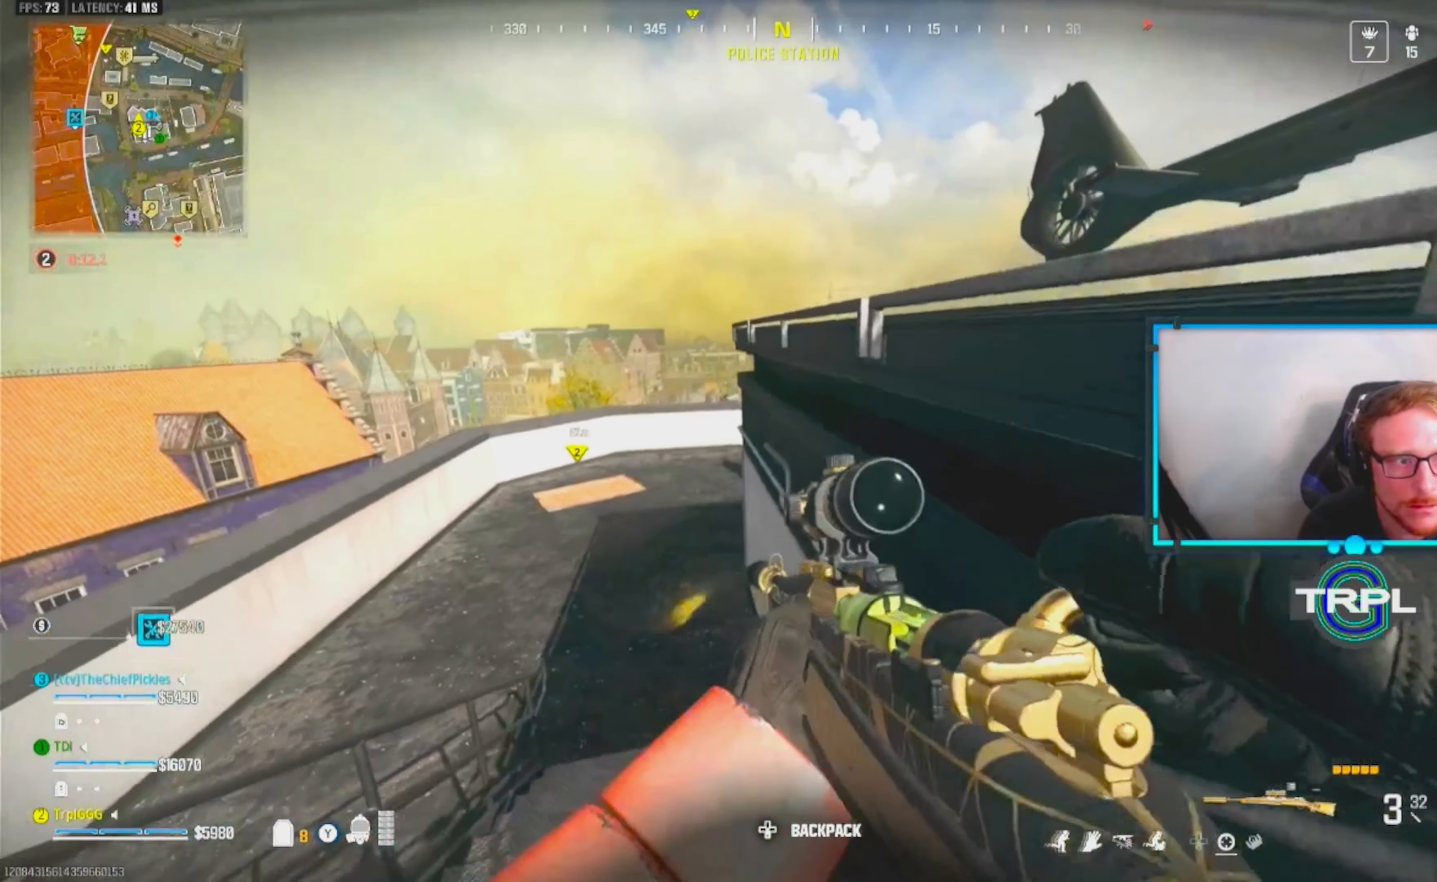
{"dt_ms": 500, "buttons": [], "left_stick": "up-right", "right_stick": "center", "events": [[50, "right_stick", "right"], [350, "left_stick", "up-right"], [383, "right_stick", "center"]]}
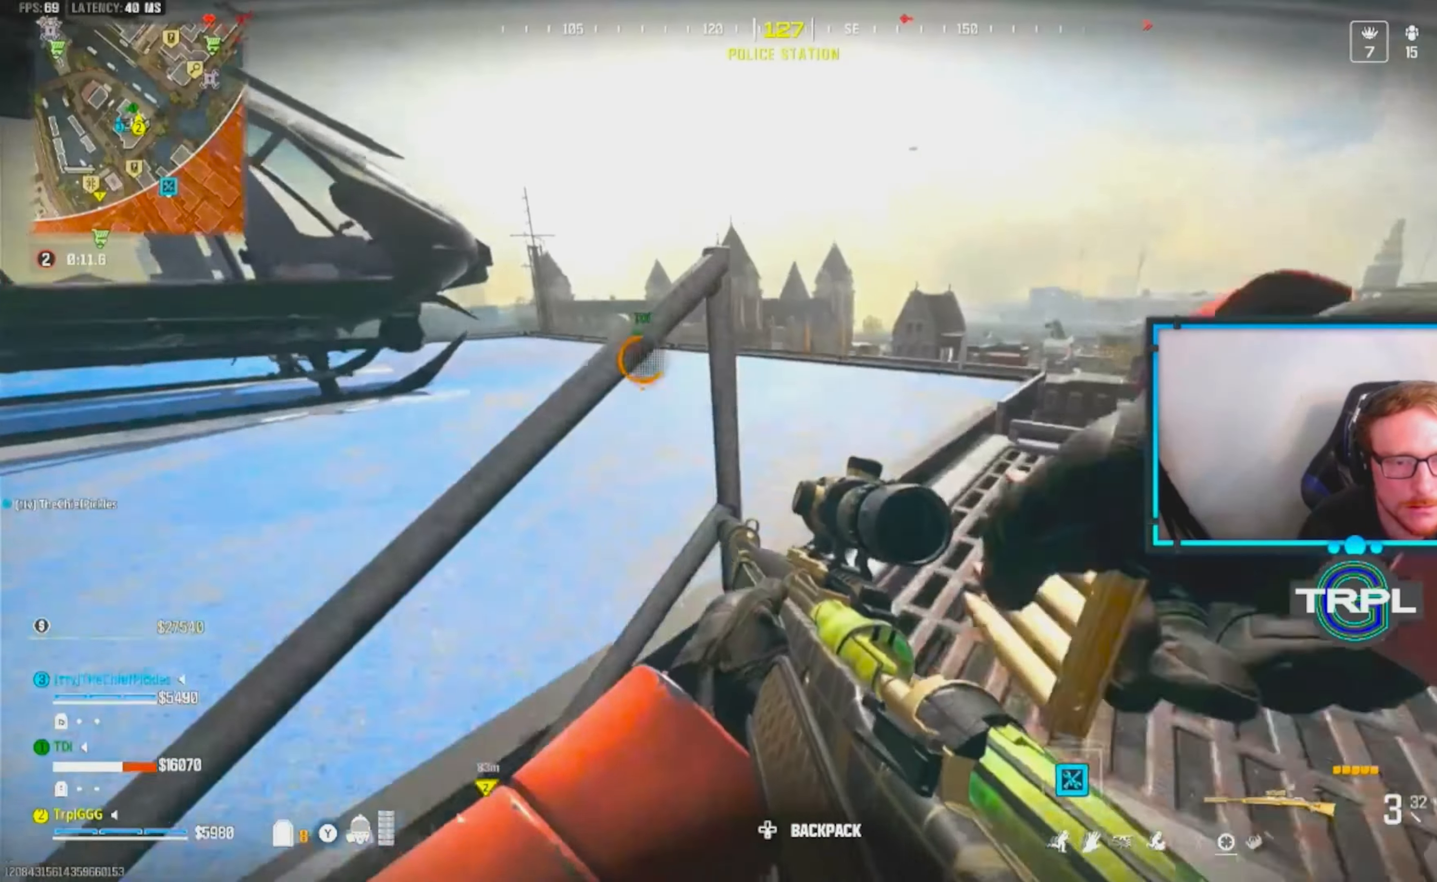
{"dt_ms": 500, "buttons": [], "left_stick": "center", "right_stick": "center", "events": [[117, "left_stick", "down"], [267, "right_stick", "right"], [317, "left_stick", "down-left"], [467, "right_stick", "center"], [483, "left_stick", "center"]]}
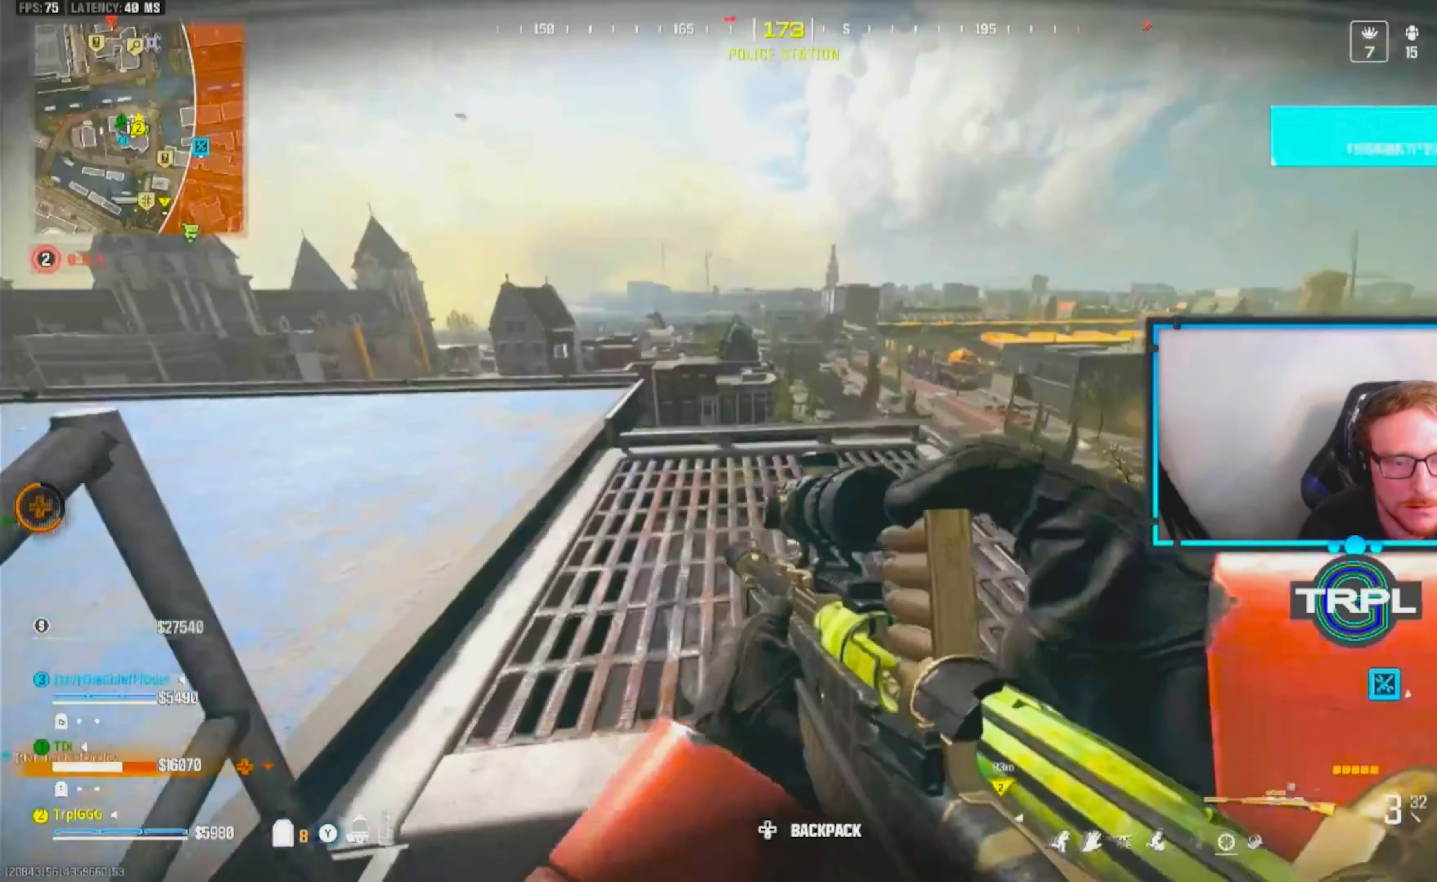
{"dt_ms": 500, "buttons": [], "left_stick": "down-right", "right_stick": "right", "events": [[100, "left_stick", "down-right"], [317, "right_stick", "right"]]}
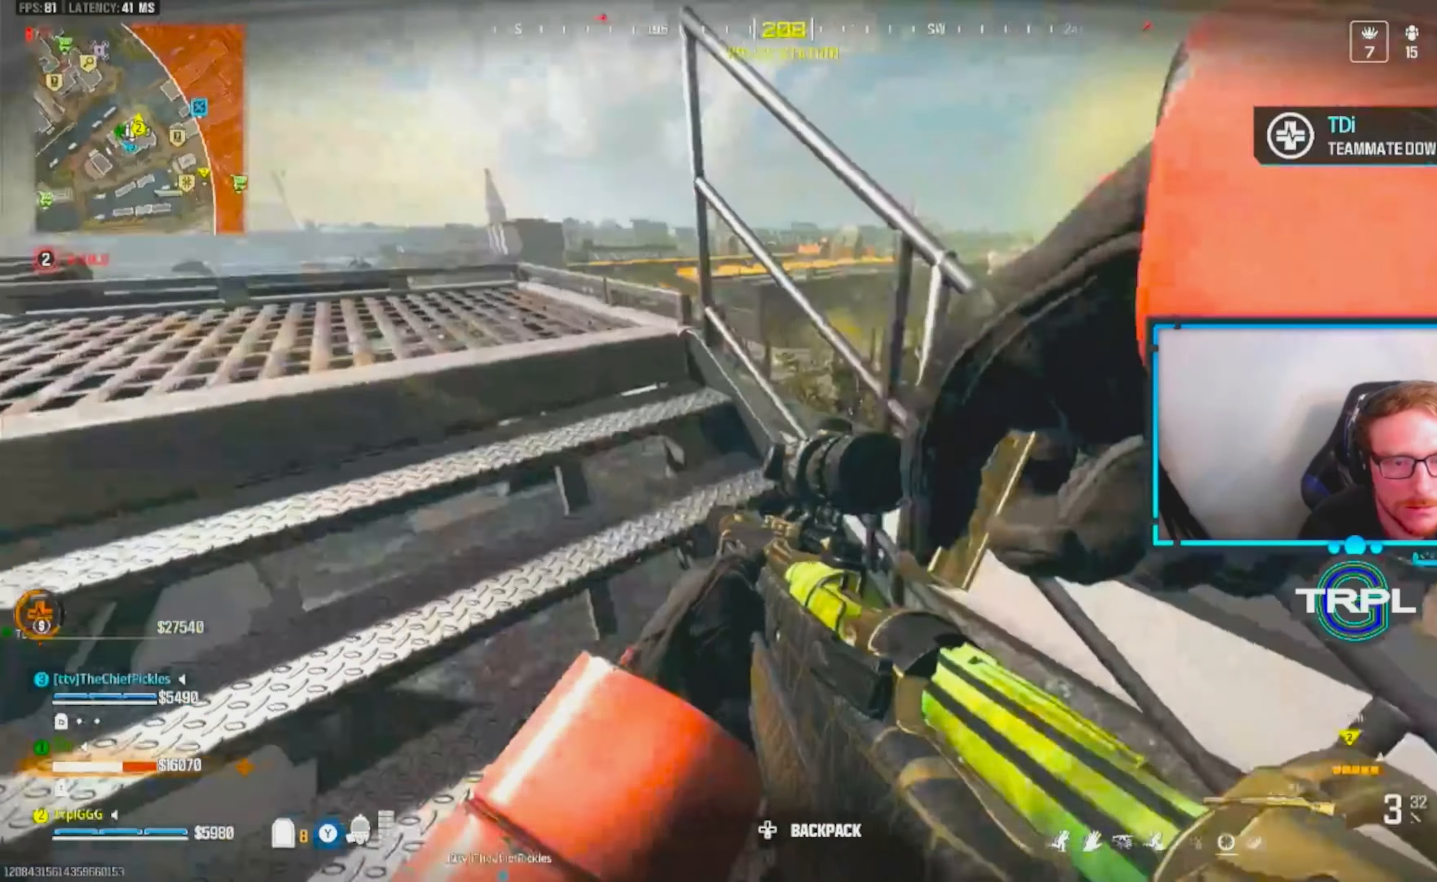
{"dt_ms": 500, "buttons": ["L3"], "left_stick": "up", "right_stick": "center", "events": [[117, "left_stick", "up-right"], [200, "L3", "down"], [200, "left_stick", "up"], [250, "right_stick", "center"], [333, "L3", "up"], [450, "L3", "down"]]}
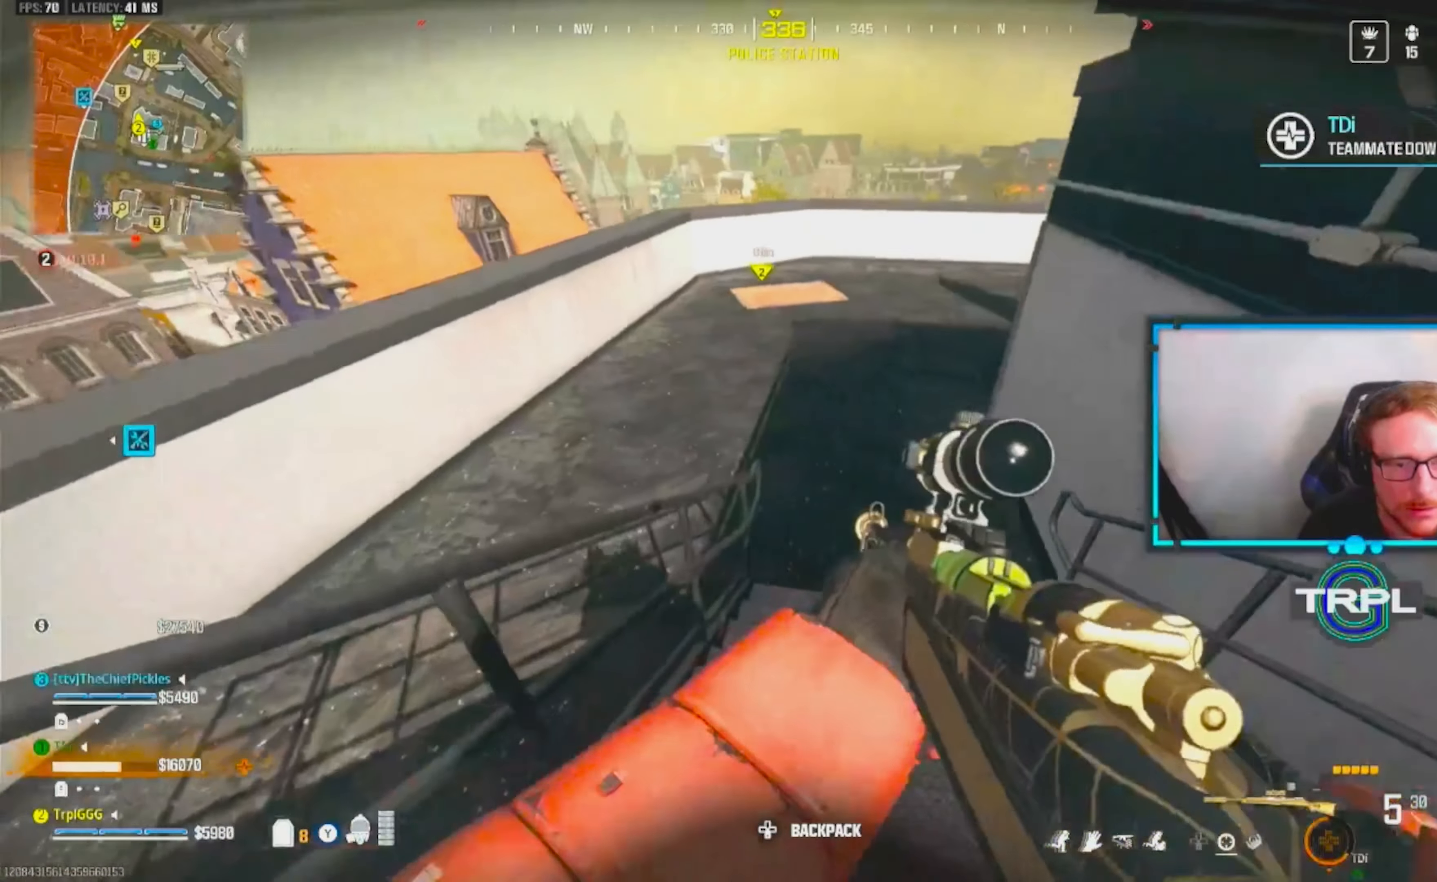
{"dt_ms": 500, "buttons": ["L3"], "left_stick": "up", "right_stick": "left", "events": [[83, "L3", "up"], [183, "L3", "down"], [300, "L3", "up"], [400, "L3", "down"], [433, "right_stick", "left"]]}
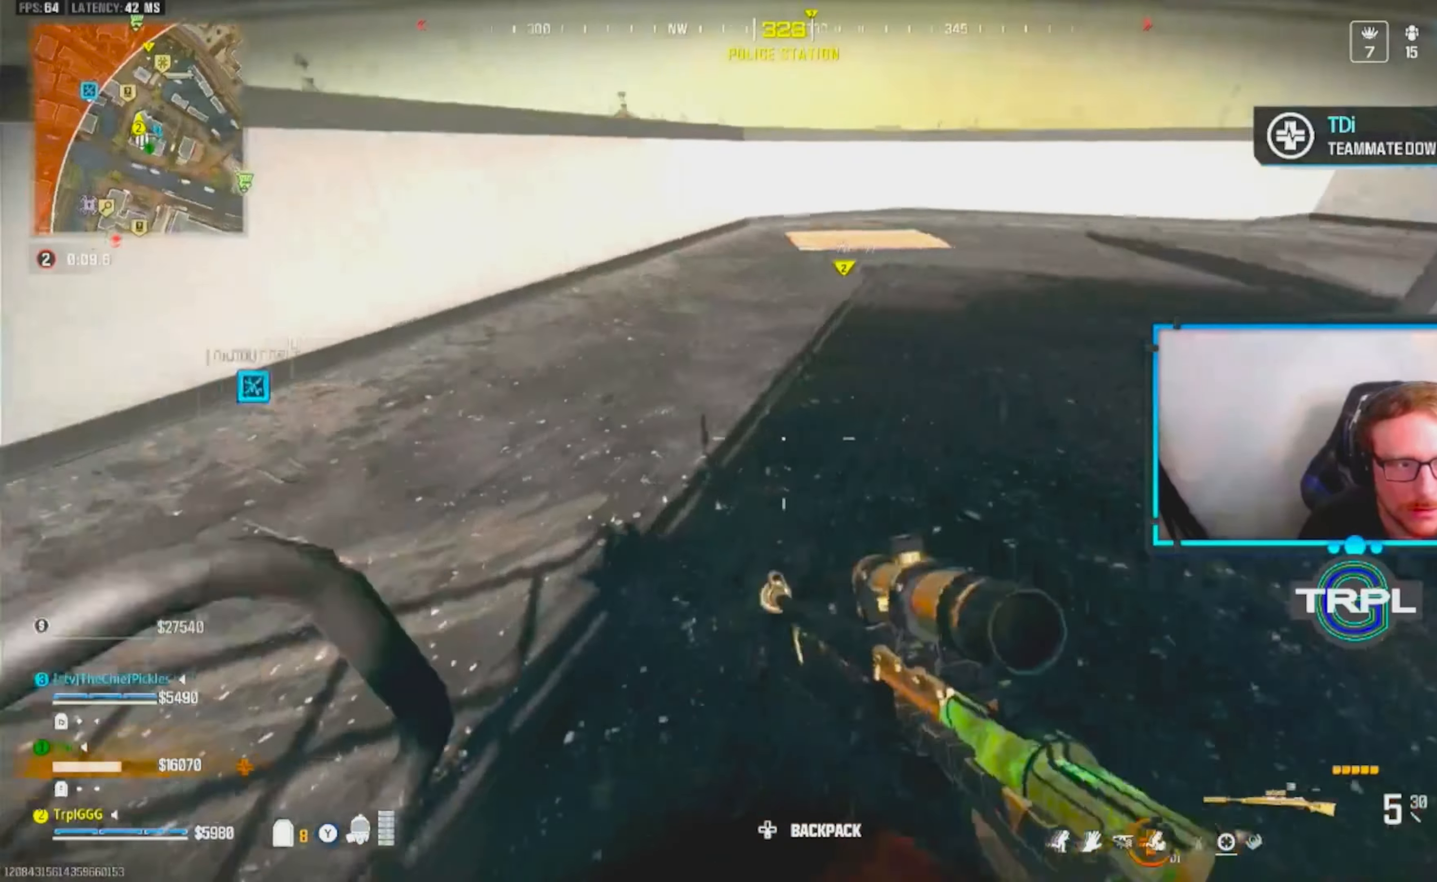
{"dt_ms": 500, "buttons": ["L3"], "left_stick": "up", "right_stick": "center", "events": [[17, "L3", "up"], [100, "L3", "down"], [200, "L3", "up"], [317, "L3", "down"], [333, "right_stick", "center"], [367, "L3", "up"], [383, "Y", "down"], [467, "Y", "up"], [483, "L3", "down"]]}
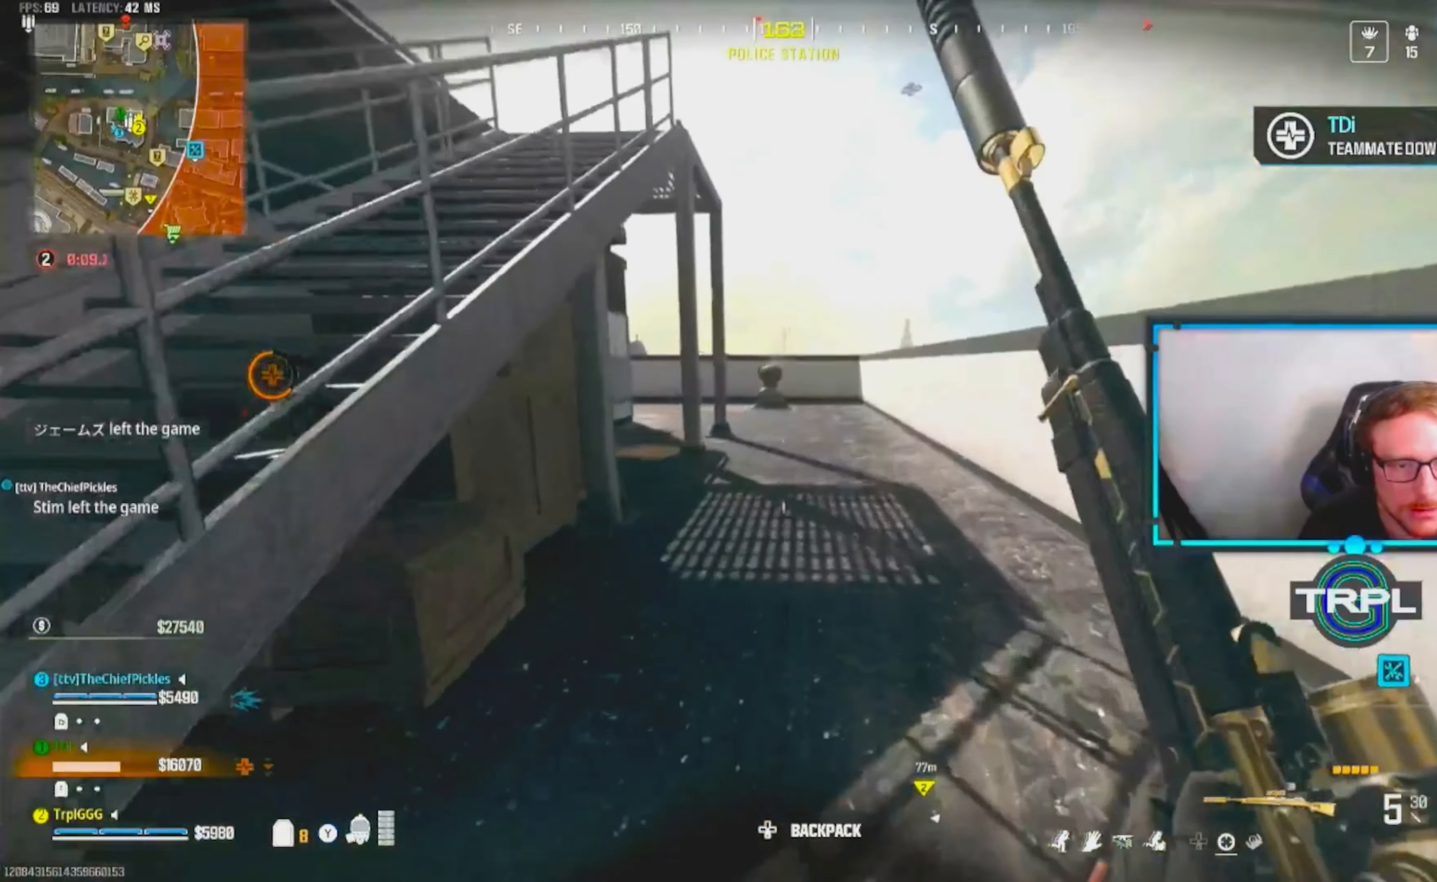
{"dt_ms": 500, "buttons": ["A"], "left_stick": "up", "right_stick": "down-left", "events": [[67, "L3", "up"], [83, "right_stick", "down-left"], [167, "L3", "down"], [183, "right_stick", "center"], [233, "B", "down"], [250, "L3", "up"], [350, "L3", "down"], [367, "B", "up"], [450, "L3", "up"], [450, "right_stick", "down-left"], [500, "A", "down"]]}
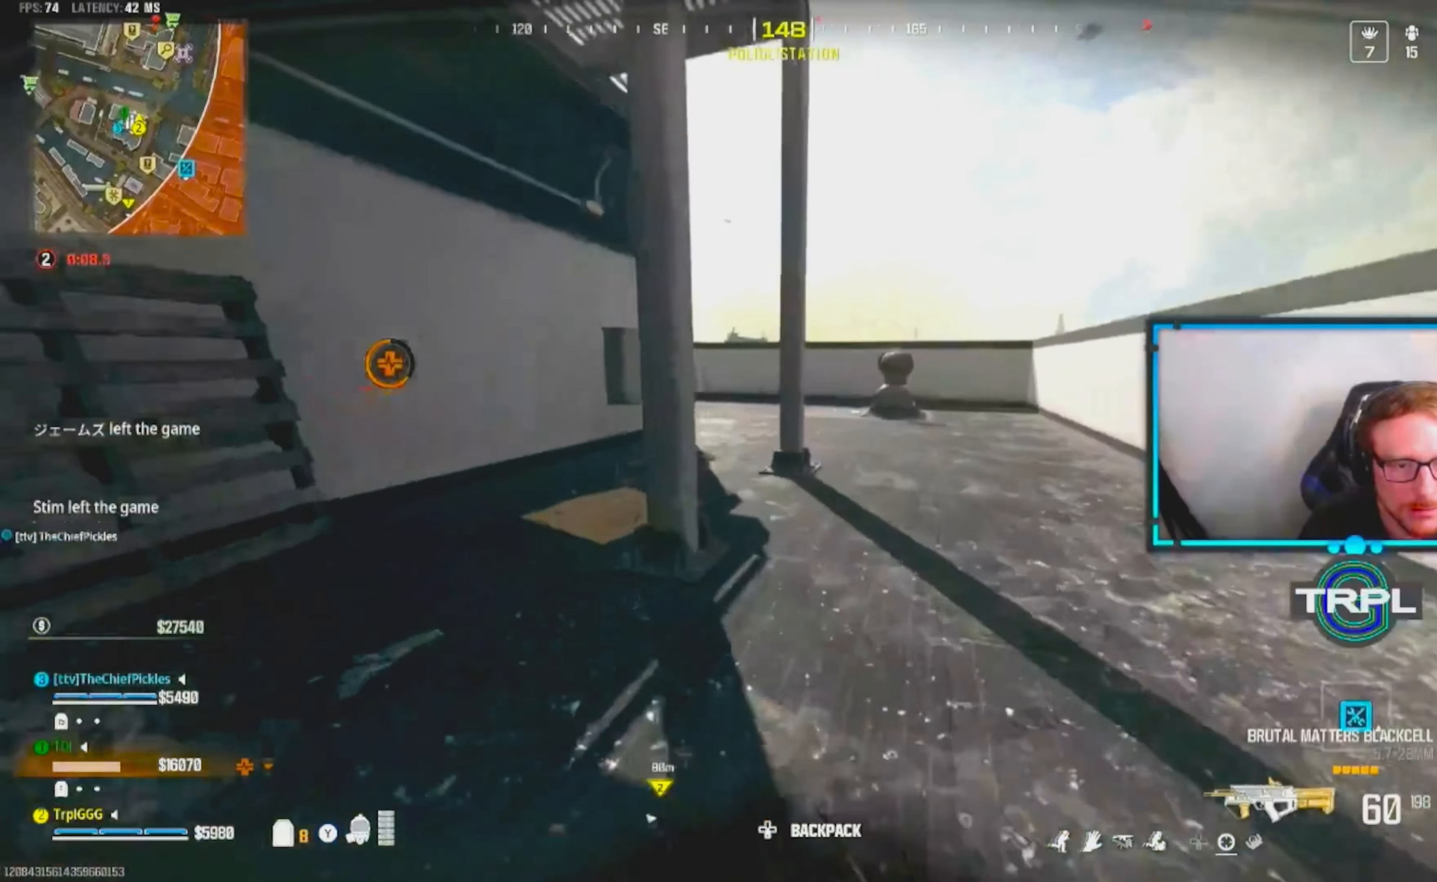
{"dt_ms": 500, "buttons": ["L3"], "left_stick": "up", "right_stick": "left", "events": [[17, "right_stick", "right"], [83, "L3", "down"], [100, "A", "up"], [100, "right_stick", "center"], [200, "L3", "up"], [300, "L3", "down"], [383, "right_stick", "left"], [417, "L3", "up"], [500, "L3", "down"]]}
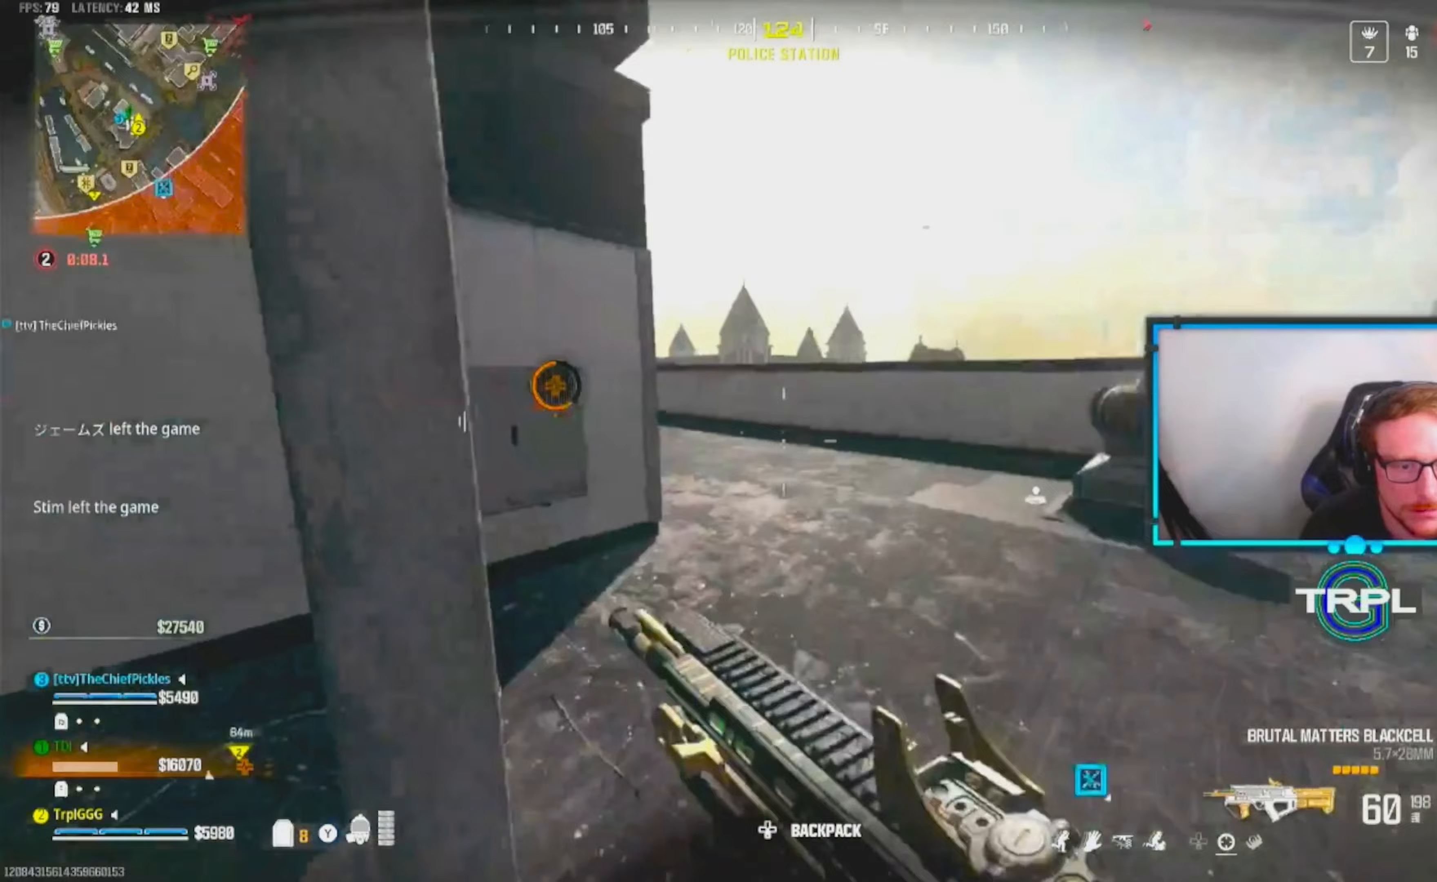
{"dt_ms": 500, "buttons": ["L3"], "left_stick": "up", "right_stick": "left", "events": [[100, "right_stick", "center"], [117, "L3", "up"], [200, "L3", "down"], [317, "L3", "up"], [383, "L3", "down"], [483, "right_stick", "left"]]}
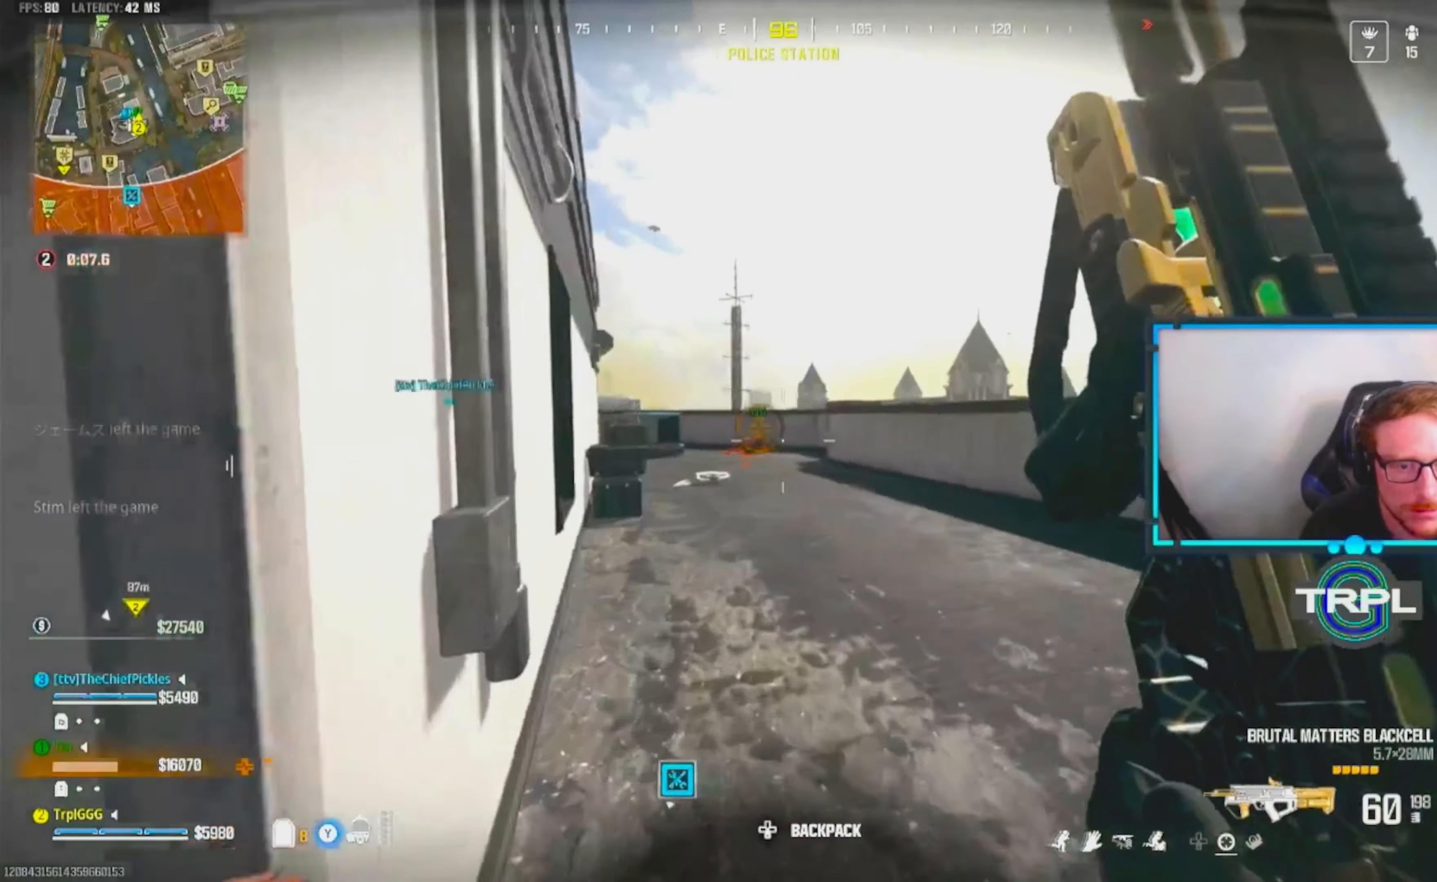
{"dt_ms": 500, "buttons": ["B", "L3"], "left_stick": "up", "right_stick": "center", "events": [[17, "L3", "up"], [50, "right_stick", "center"], [117, "L3", "down"], [200, "L3", "up"], [250, "right_stick", "down"], [300, "L3", "down"], [367, "right_stick", "center"], [400, "L3", "up"], [467, "B", "down"], [500, "L3", "down"]]}
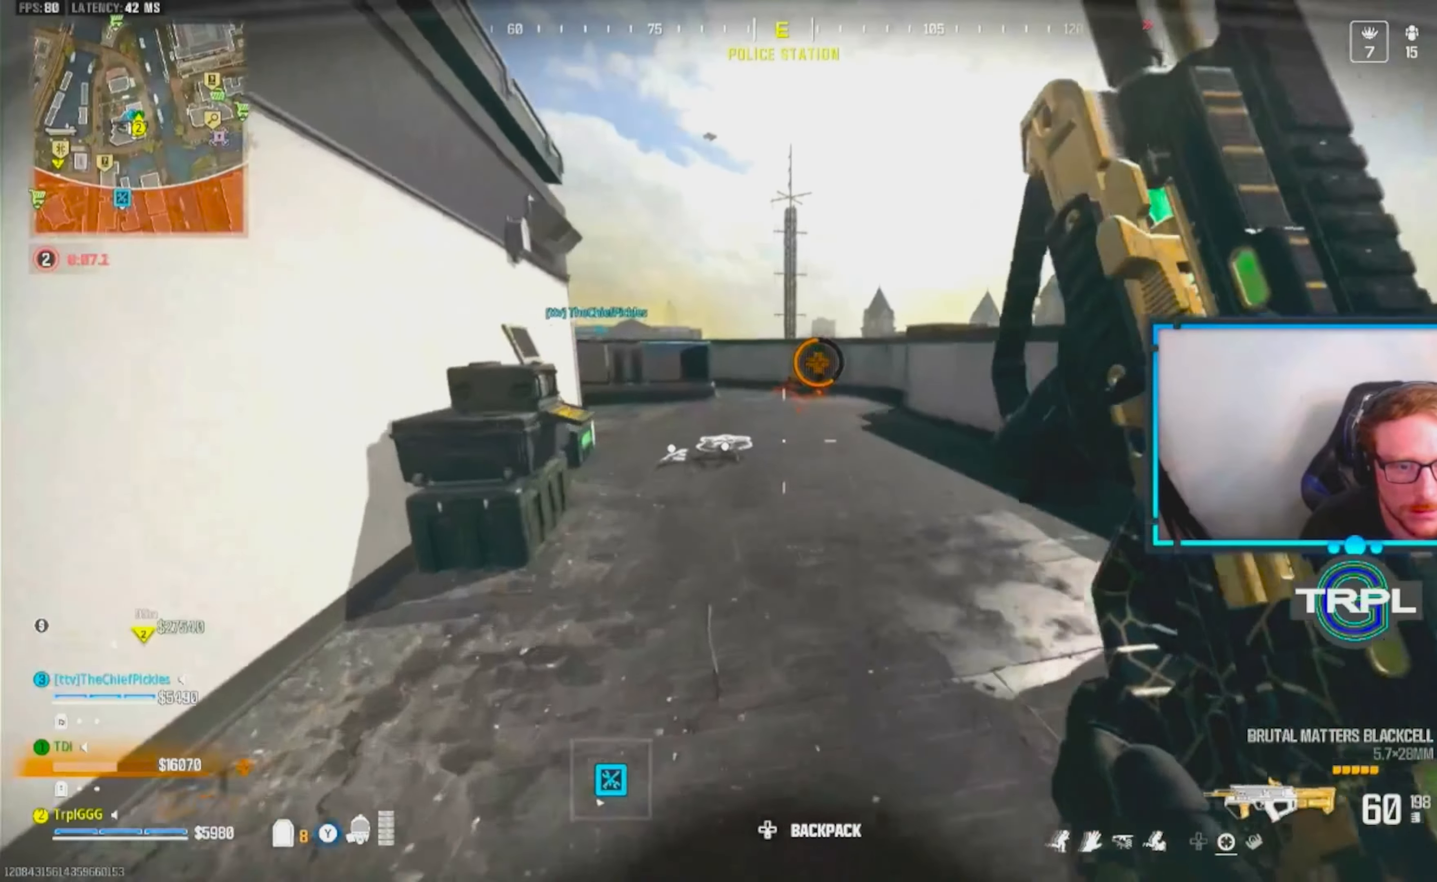
{"dt_ms": 500, "buttons": ["L3"], "left_stick": "up", "right_stick": "center", "events": [[67, "B", "up"], [83, "L3", "up"], [167, "A", "down"], [233, "L3", "down"], [283, "A", "up"], [350, "L3", "up"], [467, "L3", "down"]]}
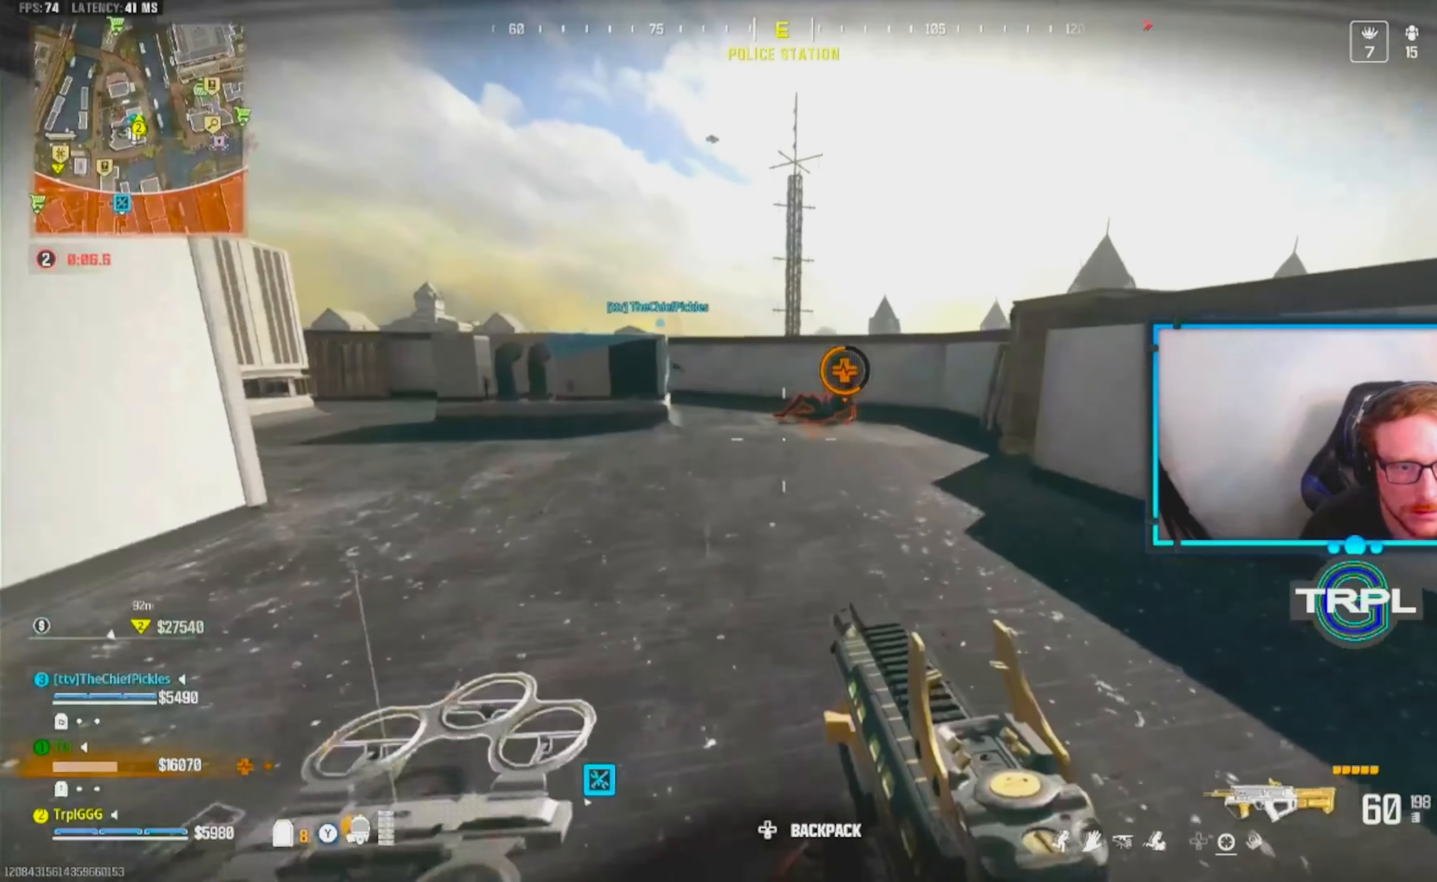
{"dt_ms": 500, "buttons": [], "left_stick": "up", "right_stick": "down", "events": [[50, "L3", "up"], [50, "right_stick", "down-left"], [167, "right_stick", "left"], [267, "left_stick", "up-left"], [400, "left_stick", "up"], [400, "right_stick", "right"], [483, "right_stick", "down"]]}
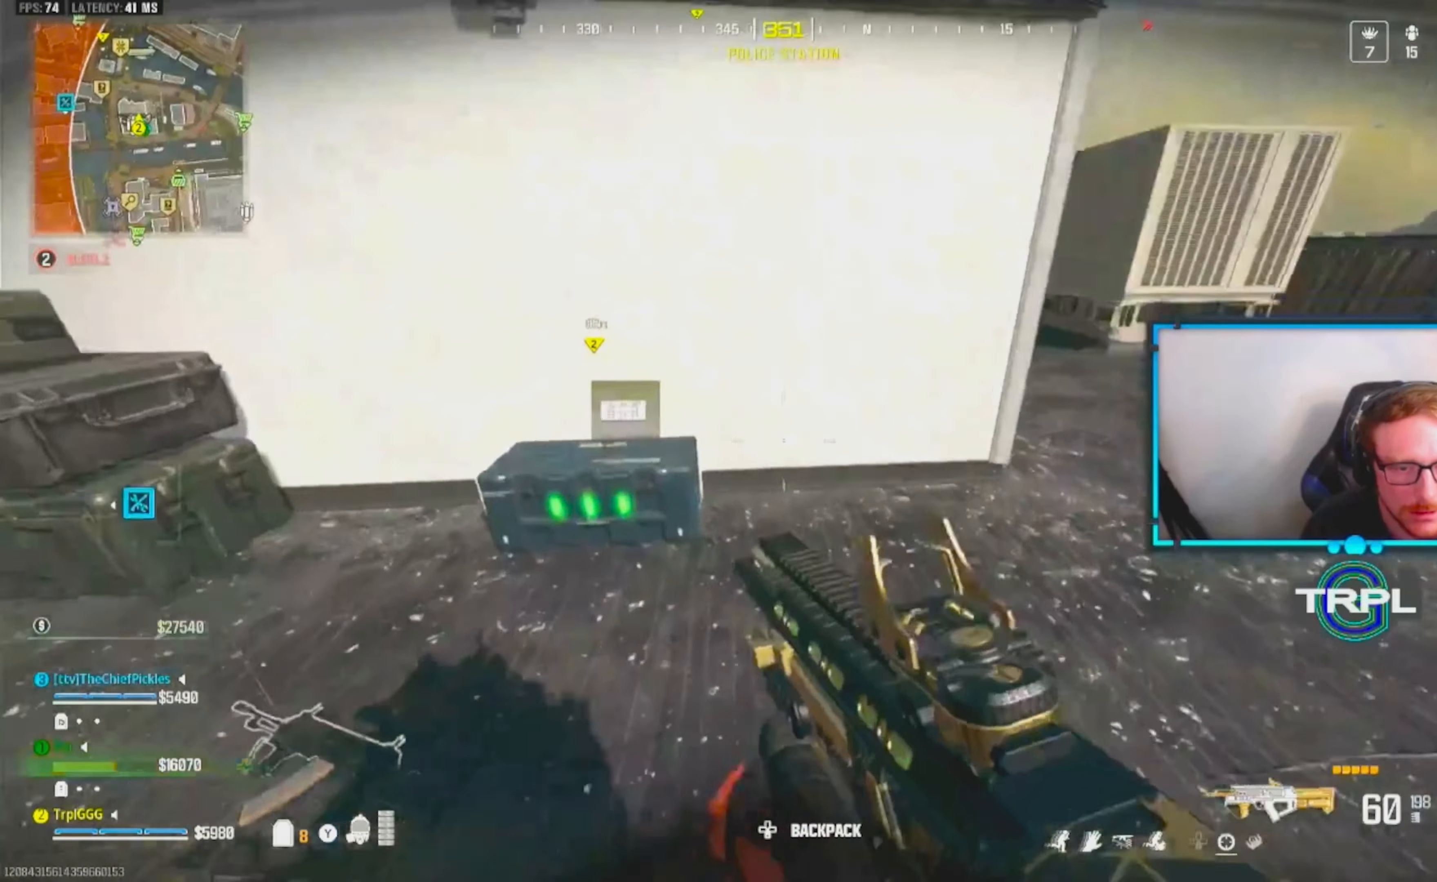
{"dt_ms": 500, "buttons": [], "left_stick": "down-left", "right_stick": "right", "events": [[100, "right_stick", "center"], [117, "left_stick", "left"], [167, "X", "down"], [267, "X", "up"], [283, "left_stick", "down"], [433, "left_stick", "down-left"], [450, "right_stick", "right"]]}
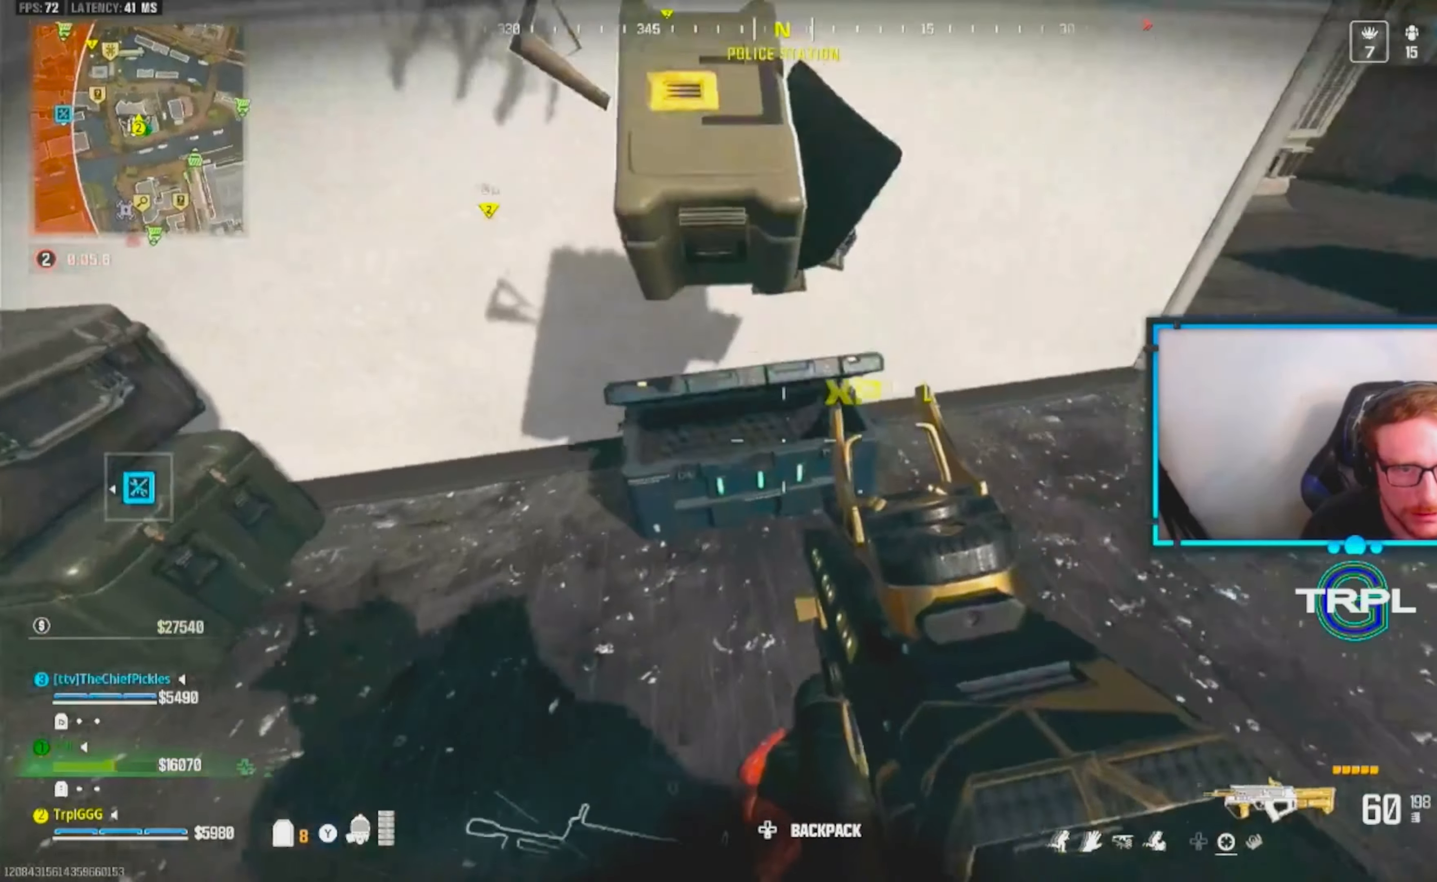
{"dt_ms": 500, "buttons": [], "left_stick": "up-left", "right_stick": "down", "events": [[117, "left_stick", "left"], [133, "right_stick", "center"], [217, "right_stick", "down-right"], [233, "left_stick", "right"], [267, "right_stick", "right"], [450, "right_stick", "center"], [483, "left_stick", "up-left"], [500, "right_stick", "down"]]}